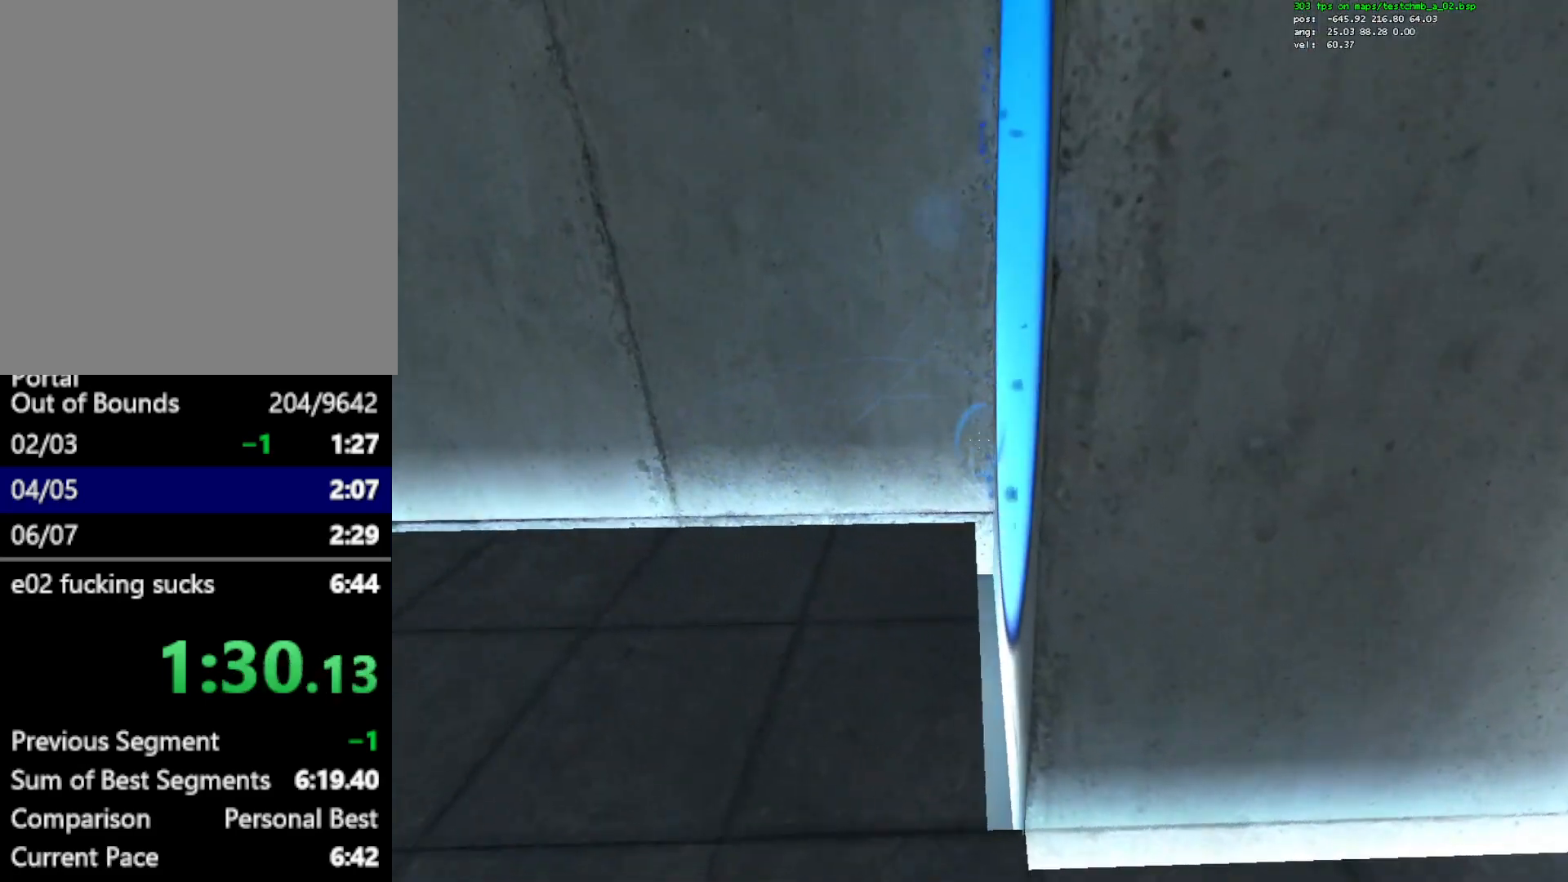
Gameplay with keyboard and mouse; each line is a JSON object with the keys and mouse buttons held at the frame after it. "events" lists presses ("down") and releases ("up") of "1", "a", "alt", "c", "ctrl", "d", "e", "escape", "f", "q", "r", "s", "shift", "space", "w", "x", "z", "mouse_left", "mouse_right", "mouse_wheel_up" and "mouse_wheel_down" between this image and that frame as [ms after this image, input, new state], when the widget could be followed in between. "mouse_left", "mouse_right", "mouse_wheel_up", "mouse_wheel_down" = the "left", "right", "wheel_up", "wheel_down" buttons of the "mouse" list. No other keys are recorded. Mouse movement is not recorded.
{"keys": ["a", "ctrl", "w"], "mouse": [], "events": [[33, "ctrl", "down"], [33, "w", "down"], [450, "a", "down"]]}
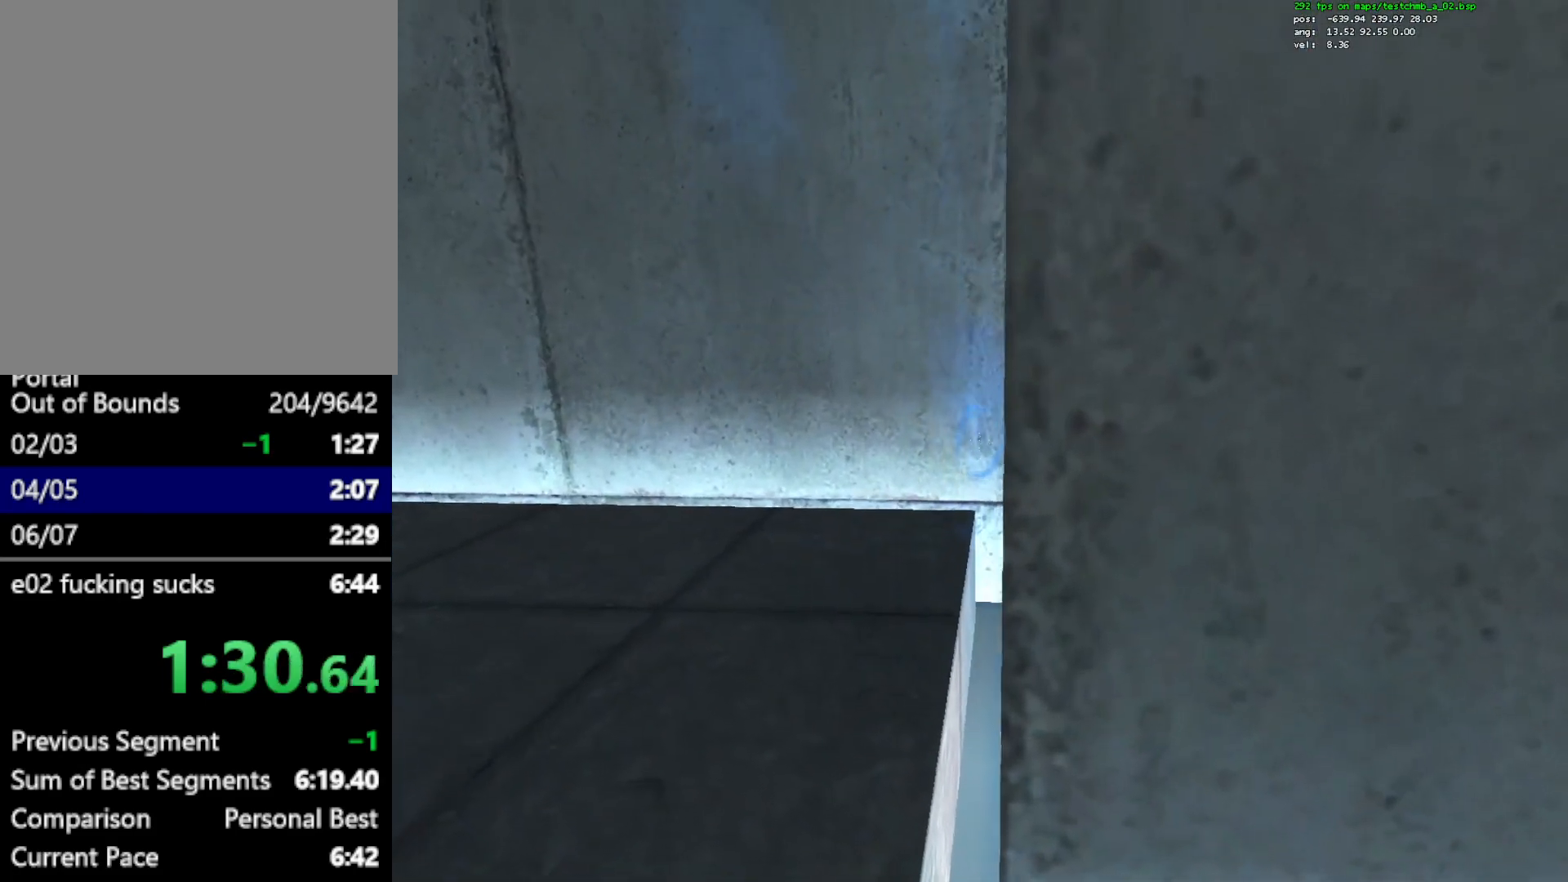
{"keys": ["ctrl"], "mouse": [], "events": [[33, "a", "up"], [267, "a", "down"], [367, "a", "up"], [500, "w", "up"]]}
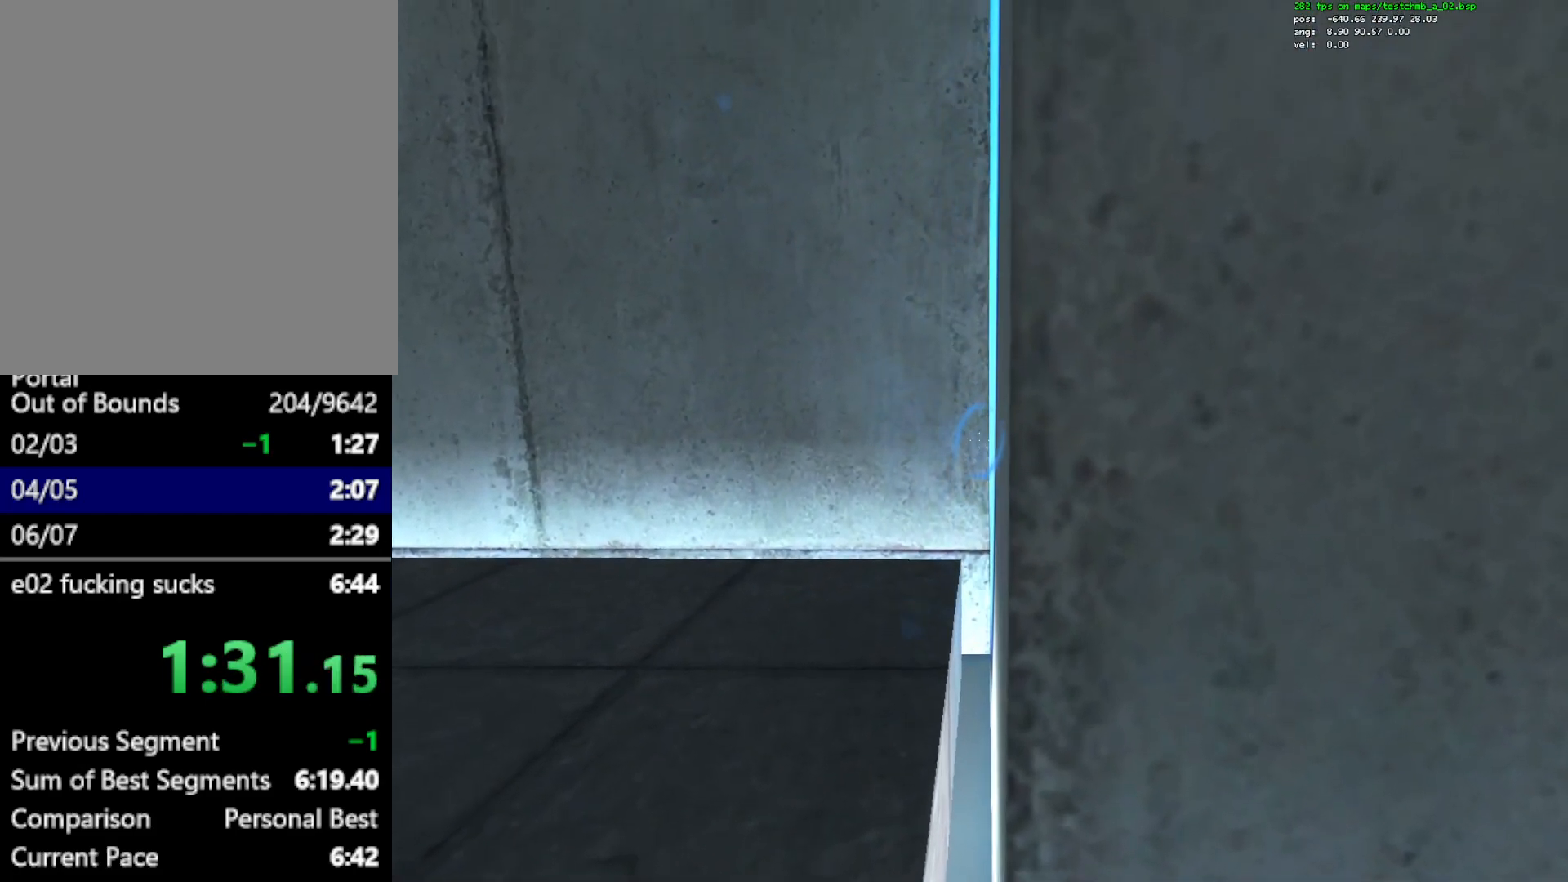
{"keys": ["ctrl"], "mouse": [], "events": []}
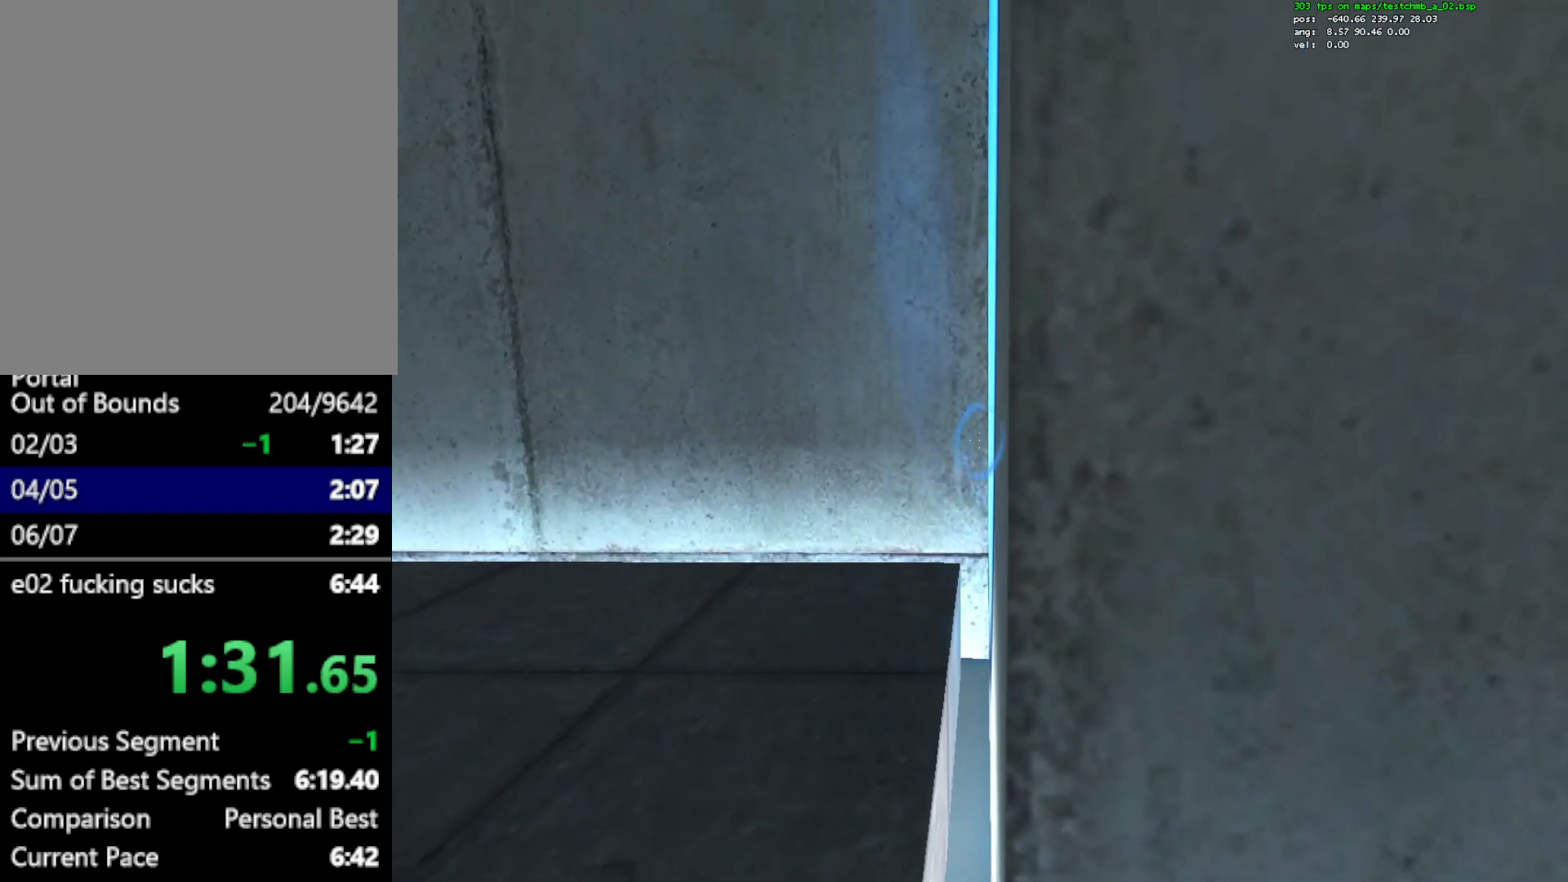
{"keys": ["ctrl"], "mouse": [], "events": []}
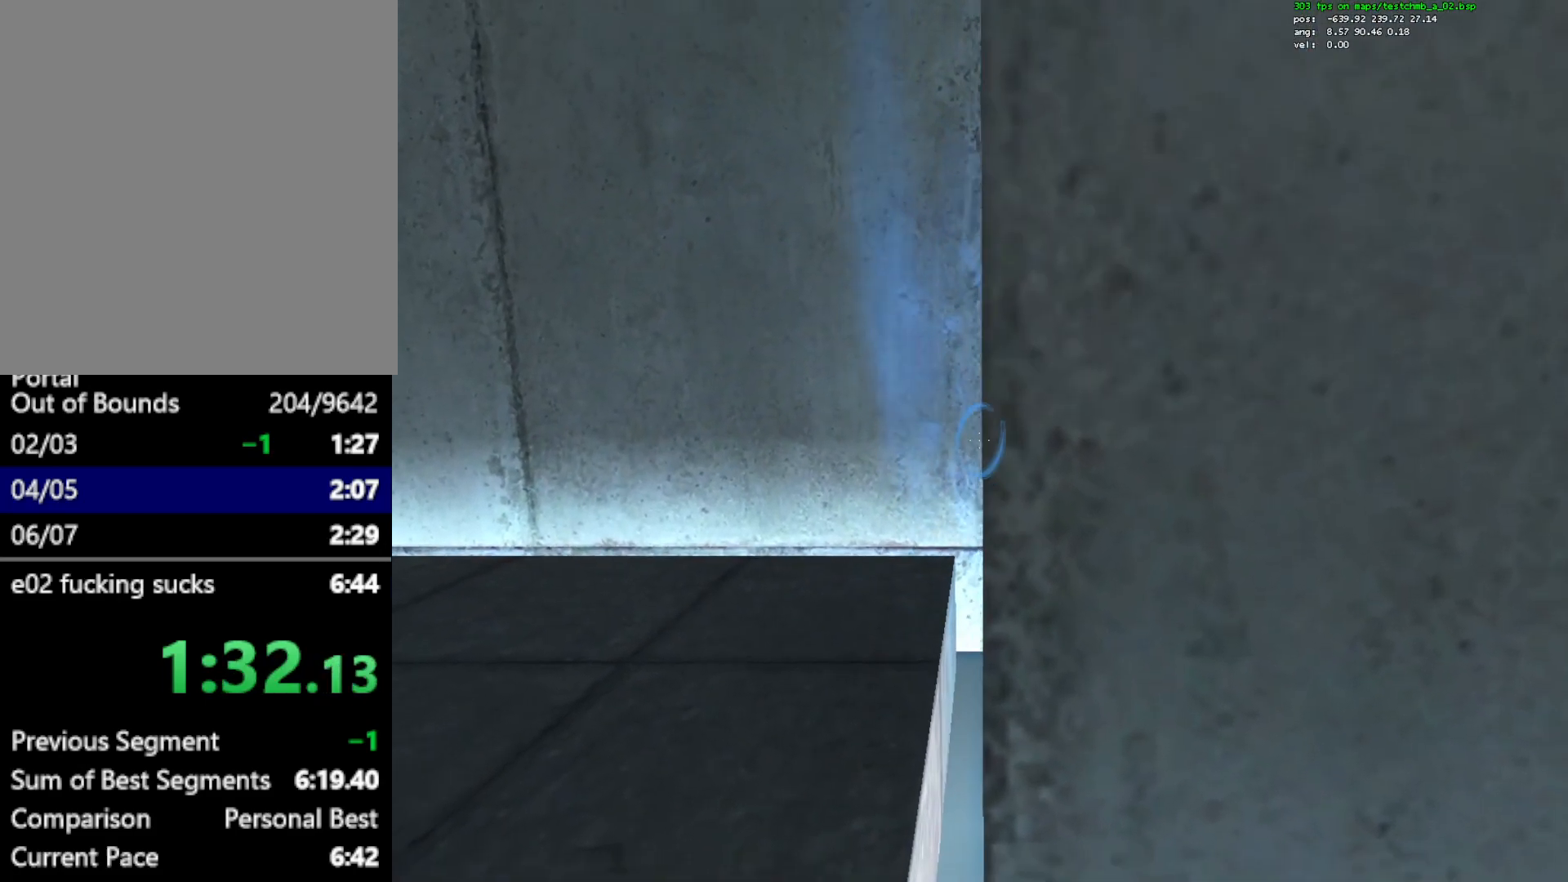
{"keys": ["ctrl"], "mouse": [], "events": [[233, "d", "down"], [417, "d", "up"]]}
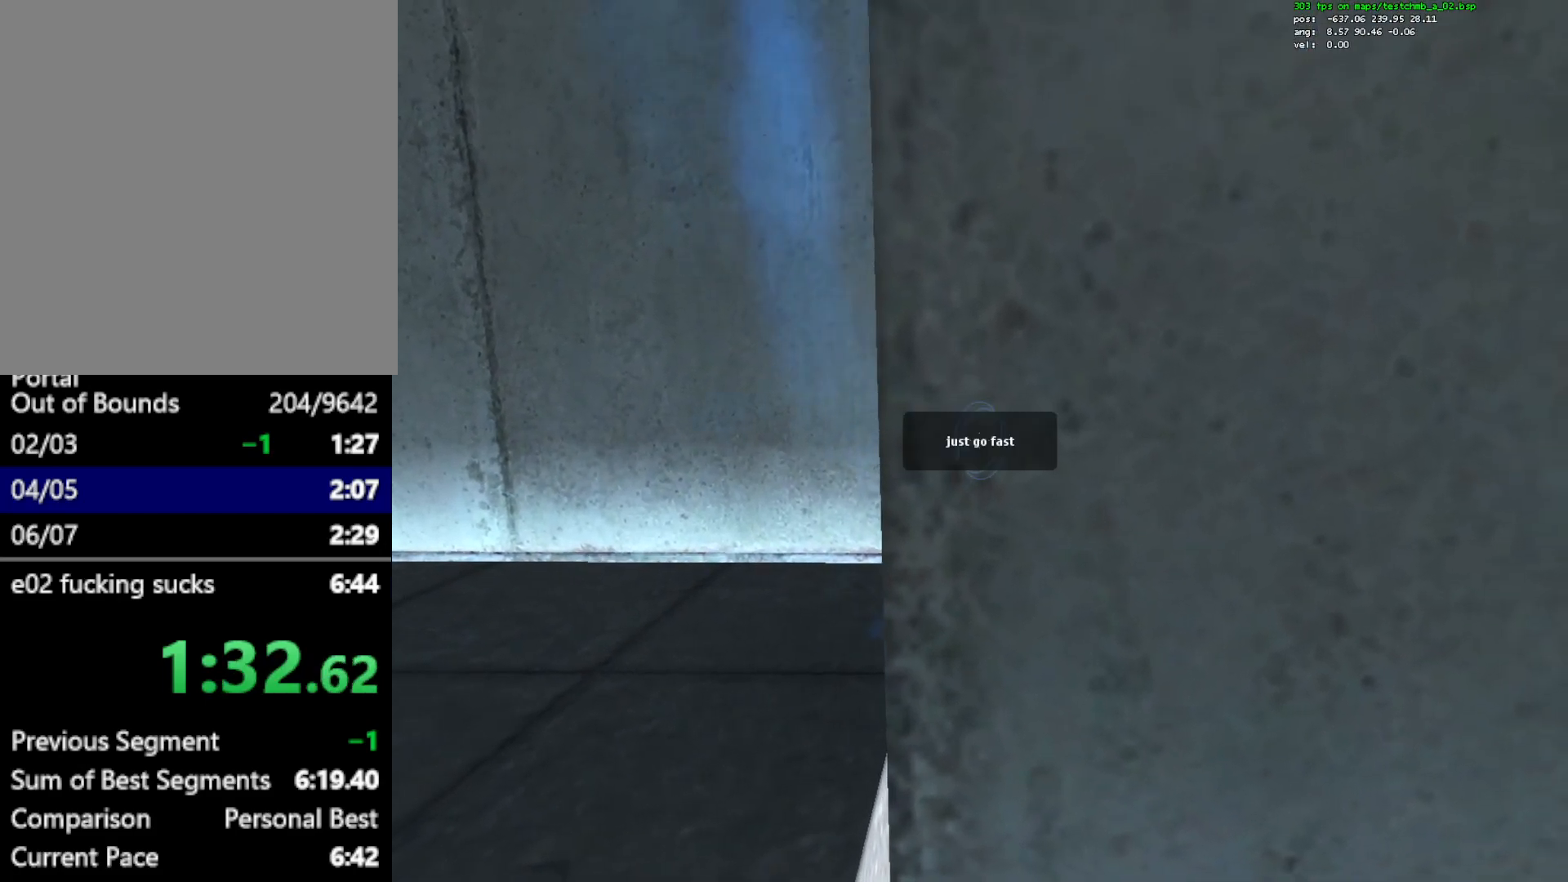
{"keys": ["ctrl"], "mouse": [], "events": [[17, "c", "down"], [200, "c", "up"]]}
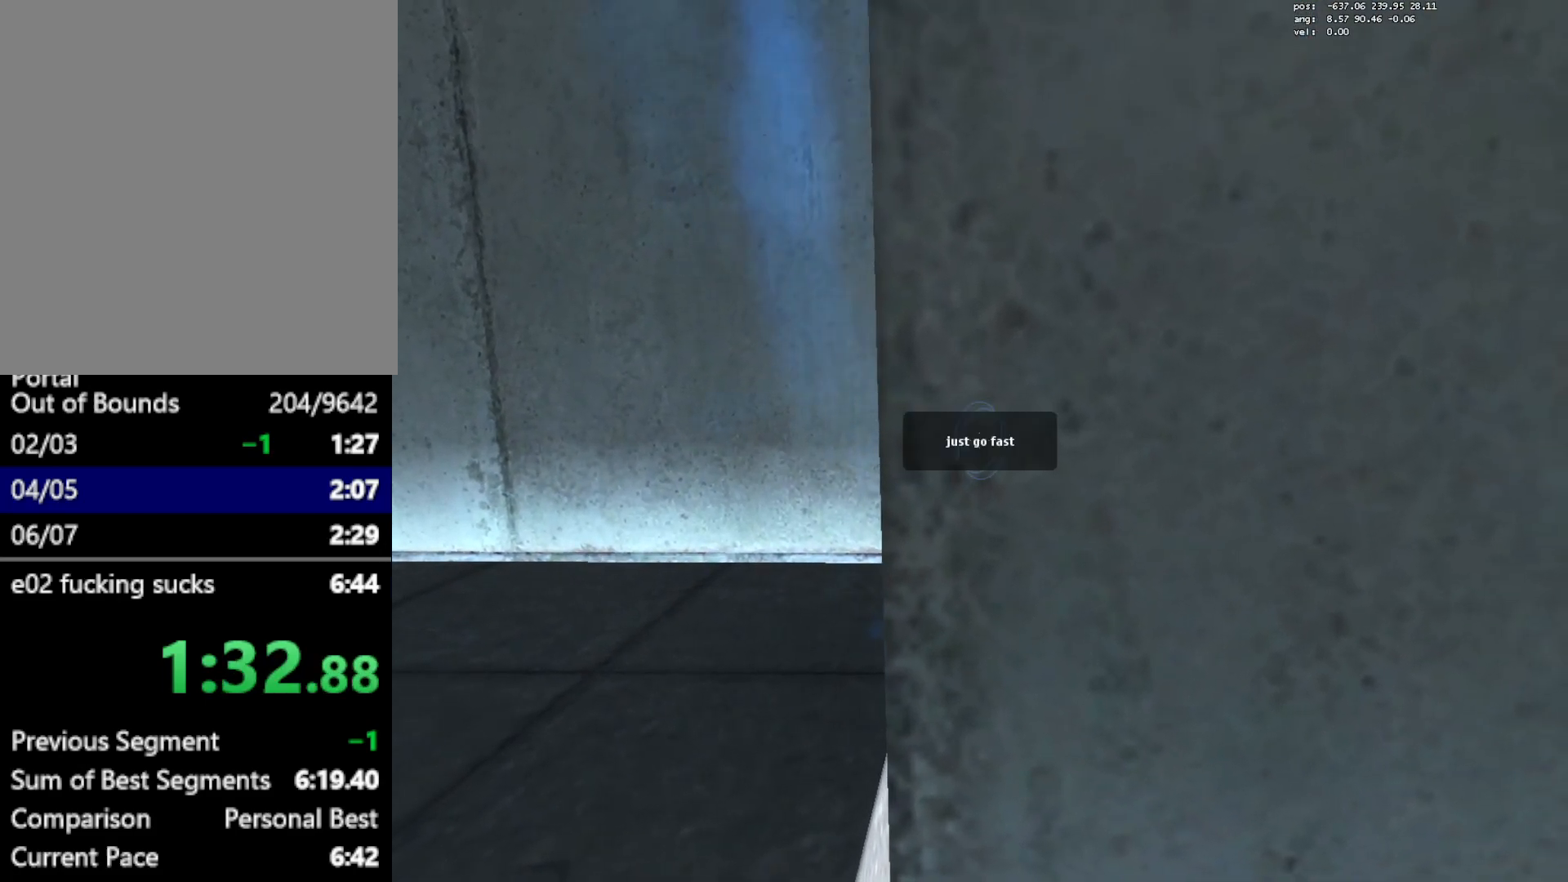
{"keys": ["w"], "mouse": [], "events": [[67, "ctrl", "up"], [267, "w", "down"]]}
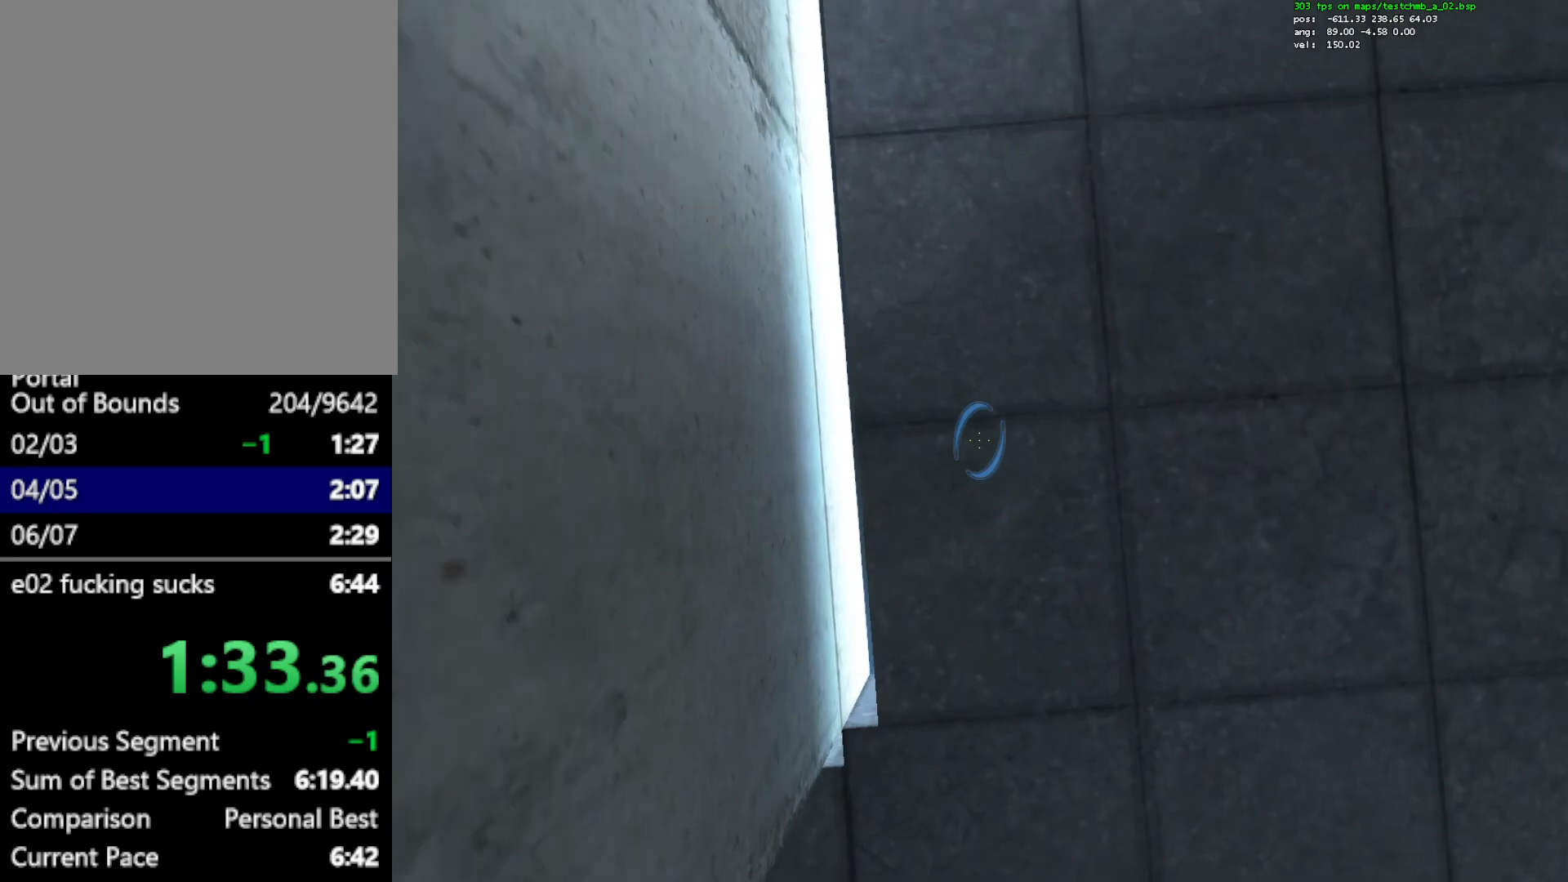
{"keys": ["a"], "mouse": ["left"], "events": [[83, "w", "up"], [267, "mouse_left", "down"], [467, "a", "down"]]}
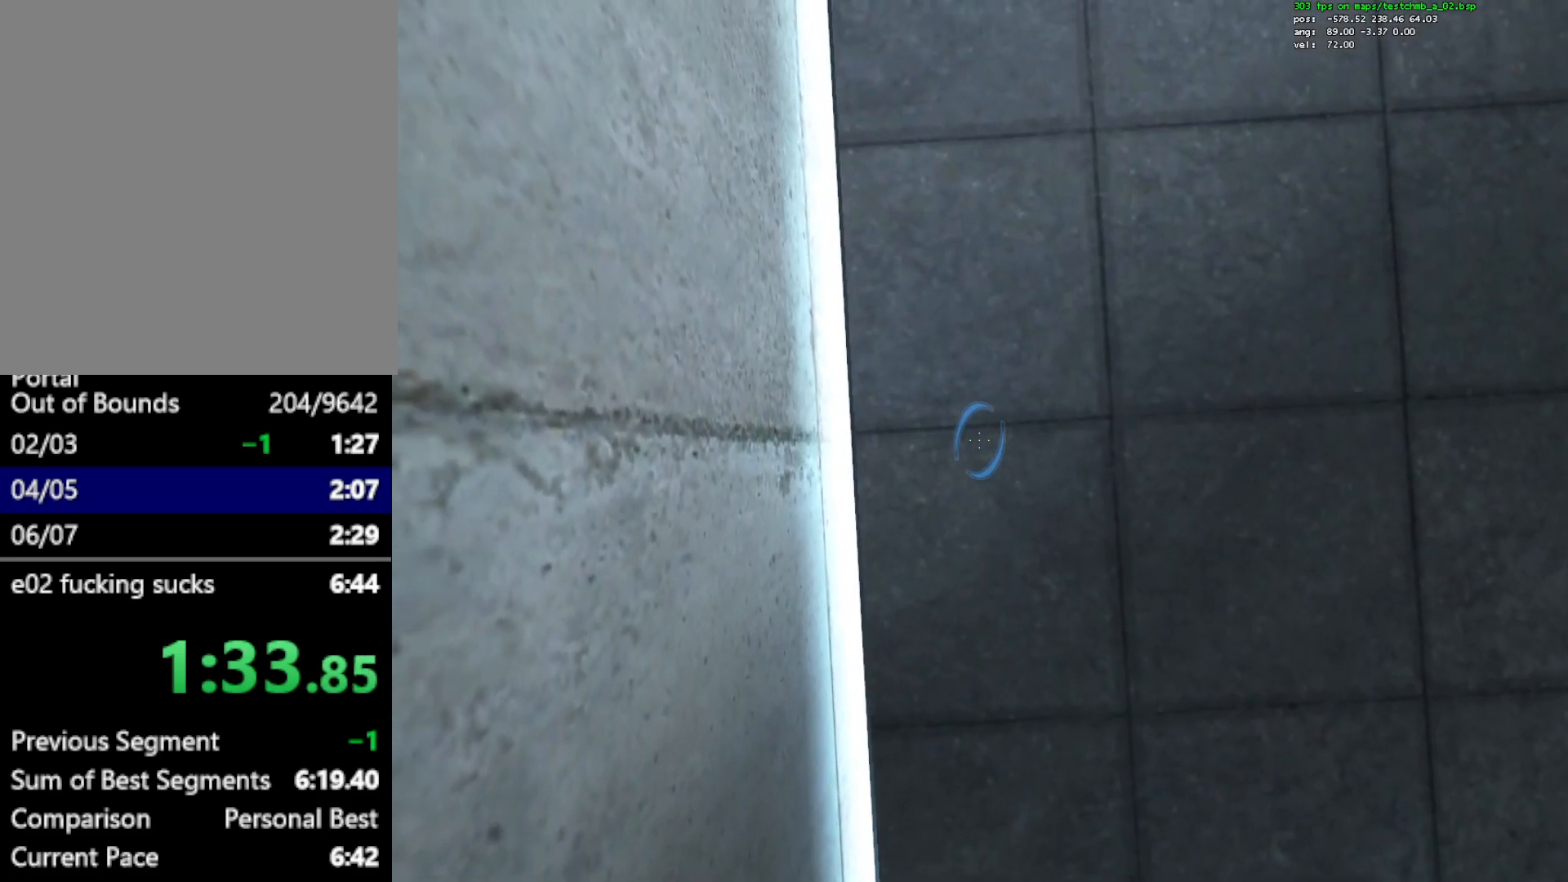
{"keys": ["ctrl", "w"], "mouse": [], "events": [[17, "ctrl", "down"], [50, "mouse_left", "up"], [150, "a", "up"], [383, "mouse_left", "down"], [383, "w", "down"], [483, "mouse_left", "up"]]}
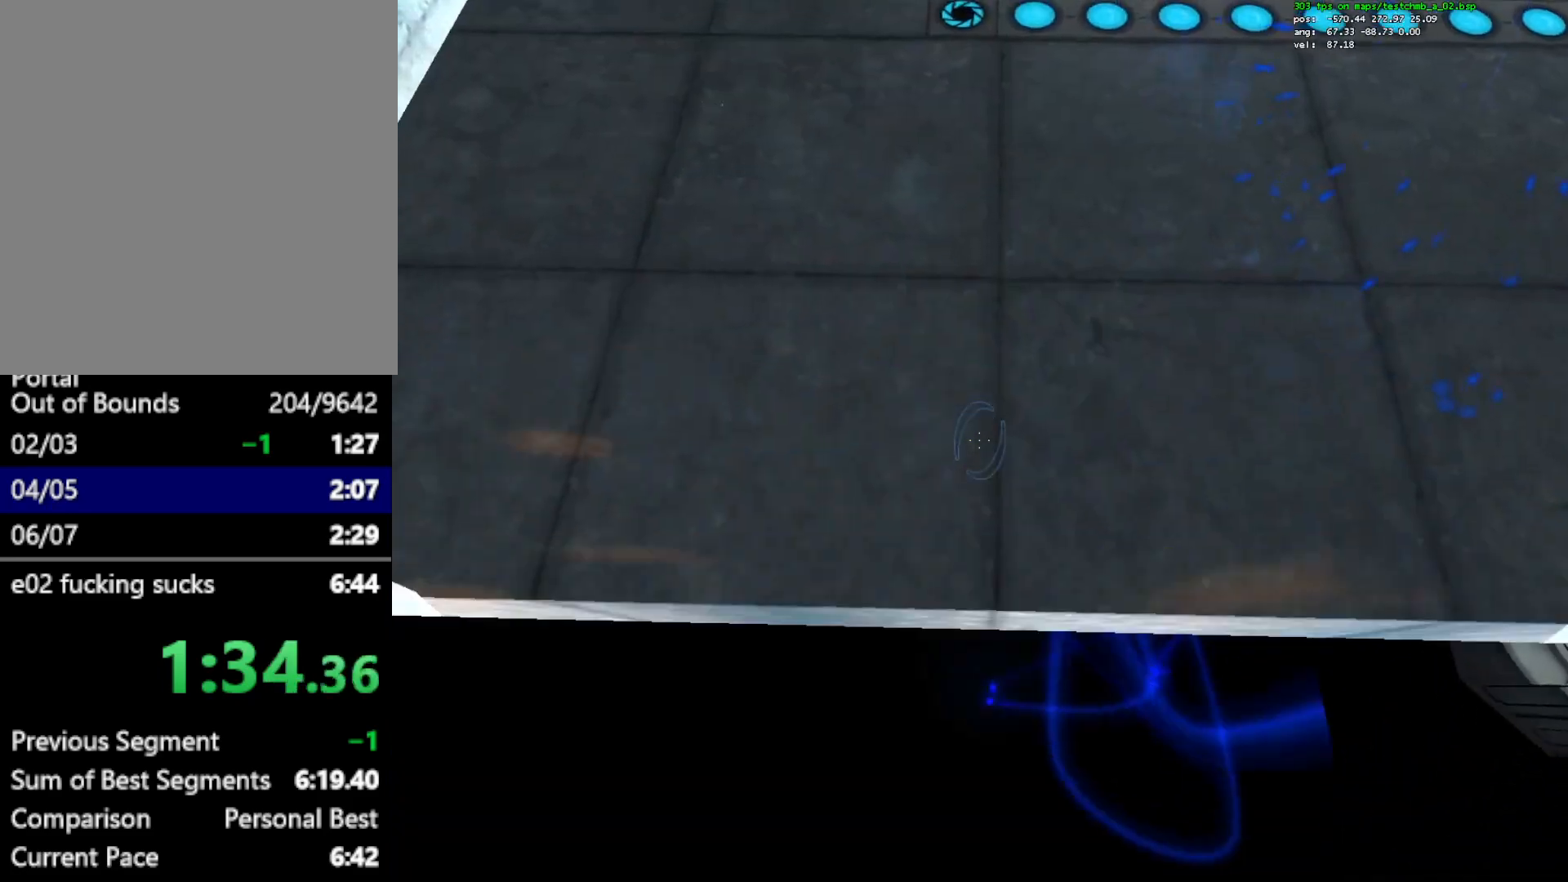
{"keys": [], "mouse": [], "events": [[67, "w", "up"], [167, "ctrl", "up"], [400, "w", "down"], [483, "w", "up"]]}
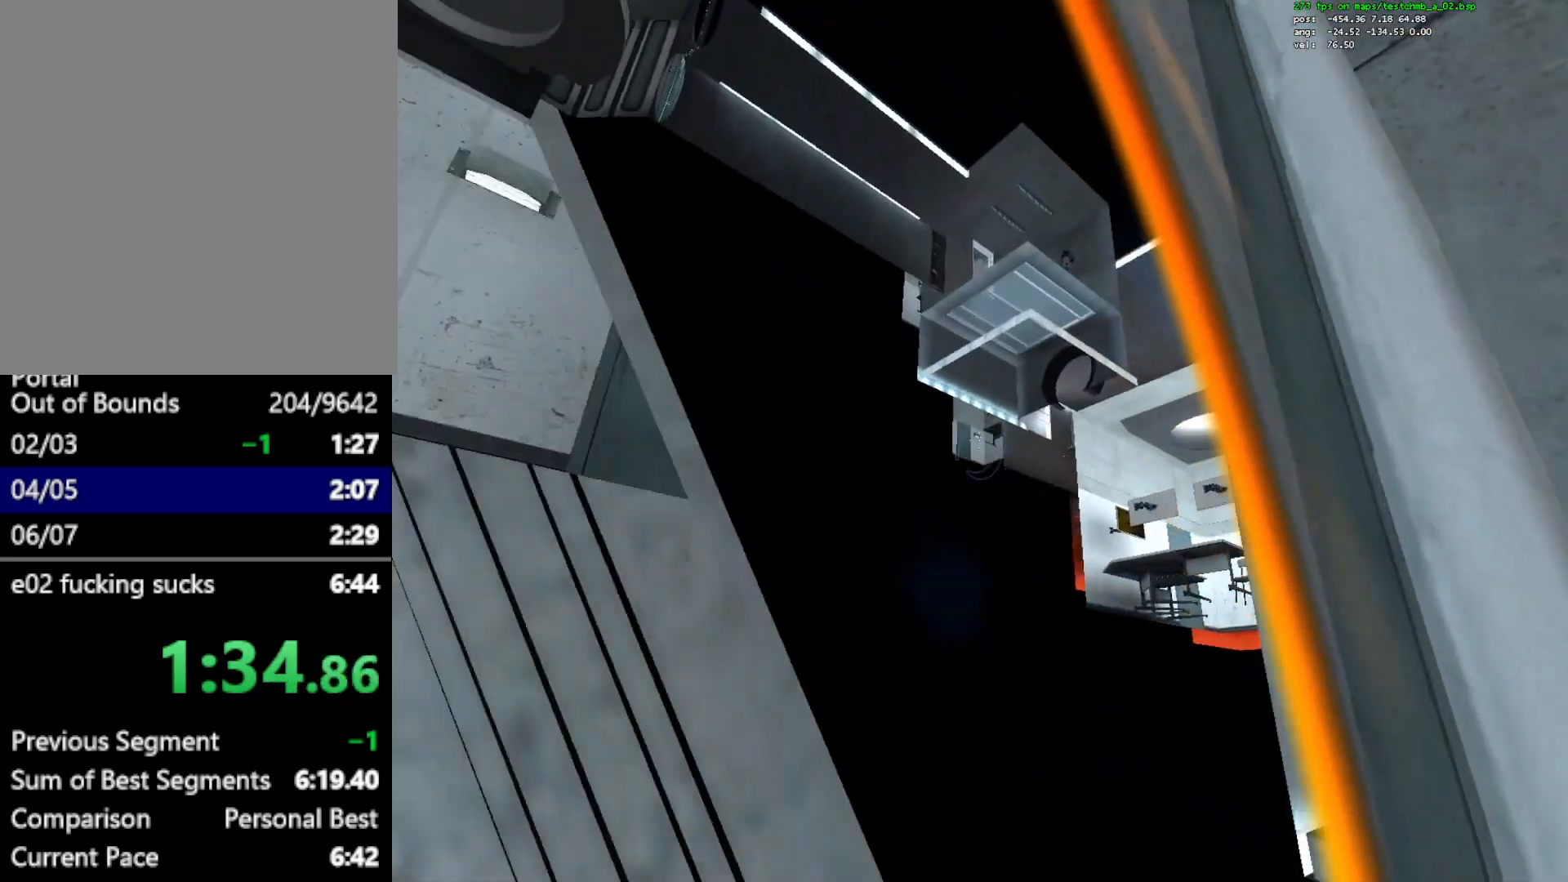
{"keys": ["s"], "mouse": ["left"], "events": [[317, "w", "down"], [367, "w", "up"], [500, "mouse_left", "down"], [500, "s", "down"]]}
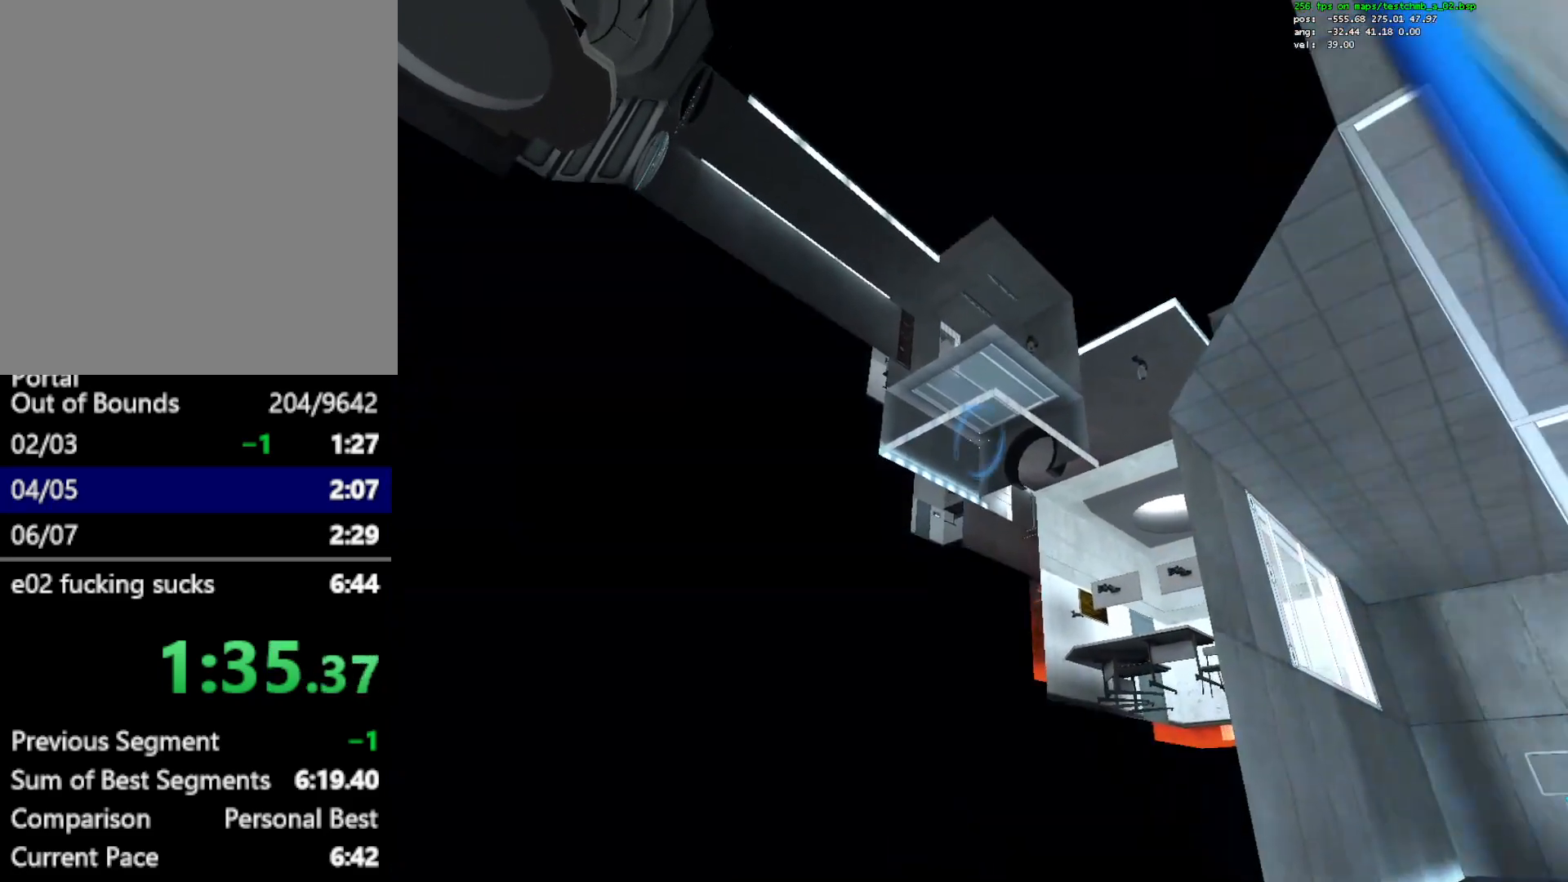
{"keys": ["w"], "mouse": [], "events": [[100, "mouse_left", "up"], [150, "s", "up"], [283, "w", "down"]]}
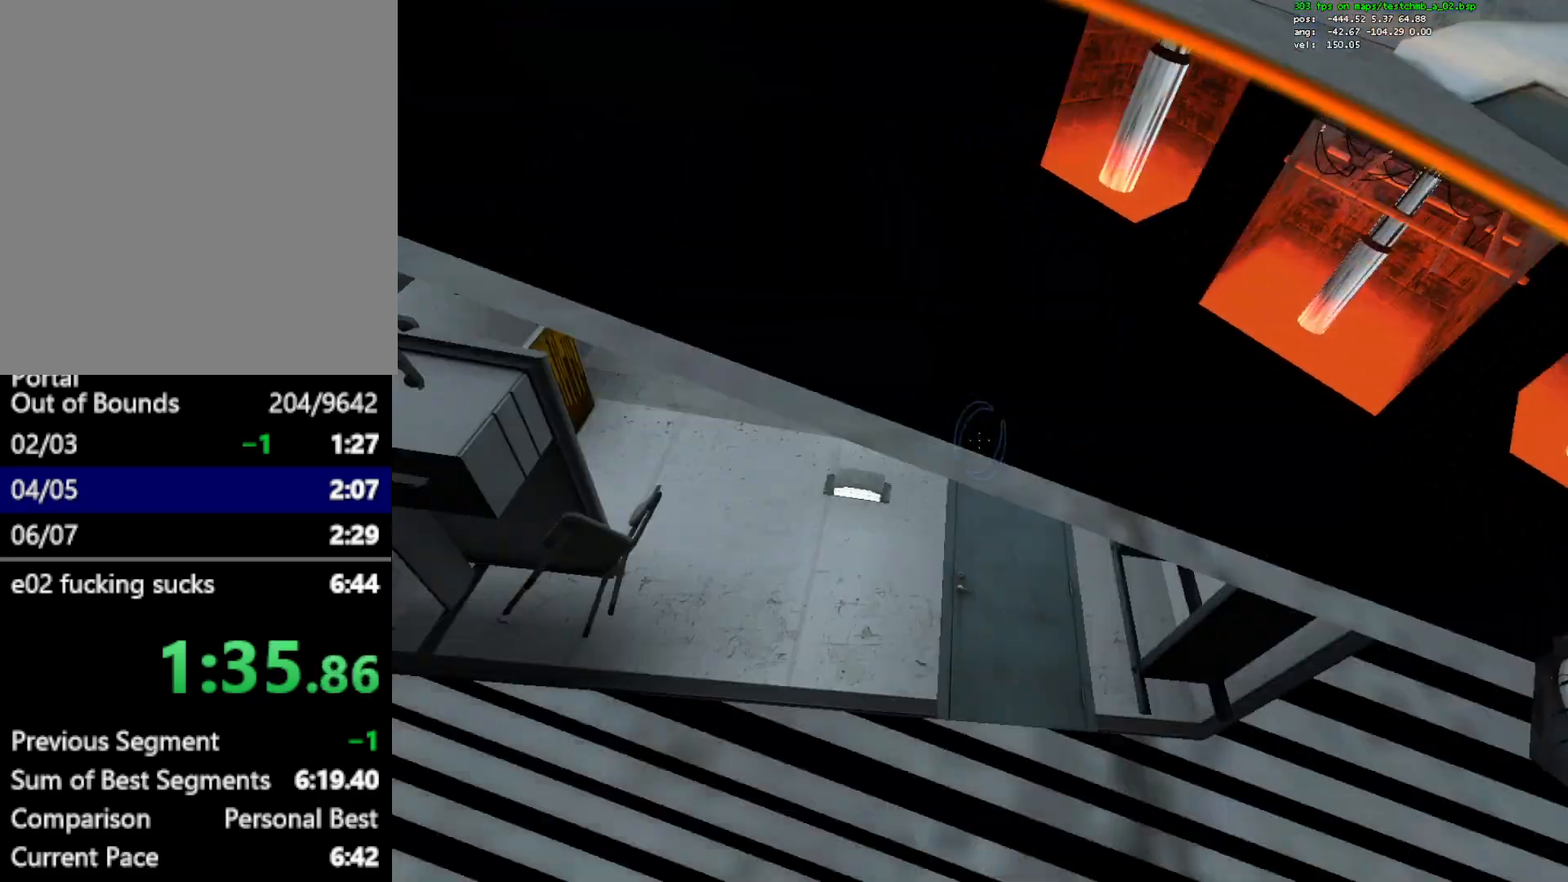
{"keys": ["a", "w"], "mouse": [], "events": [[117, "w", "up"], [500, "a", "down"], [500, "w", "down"]]}
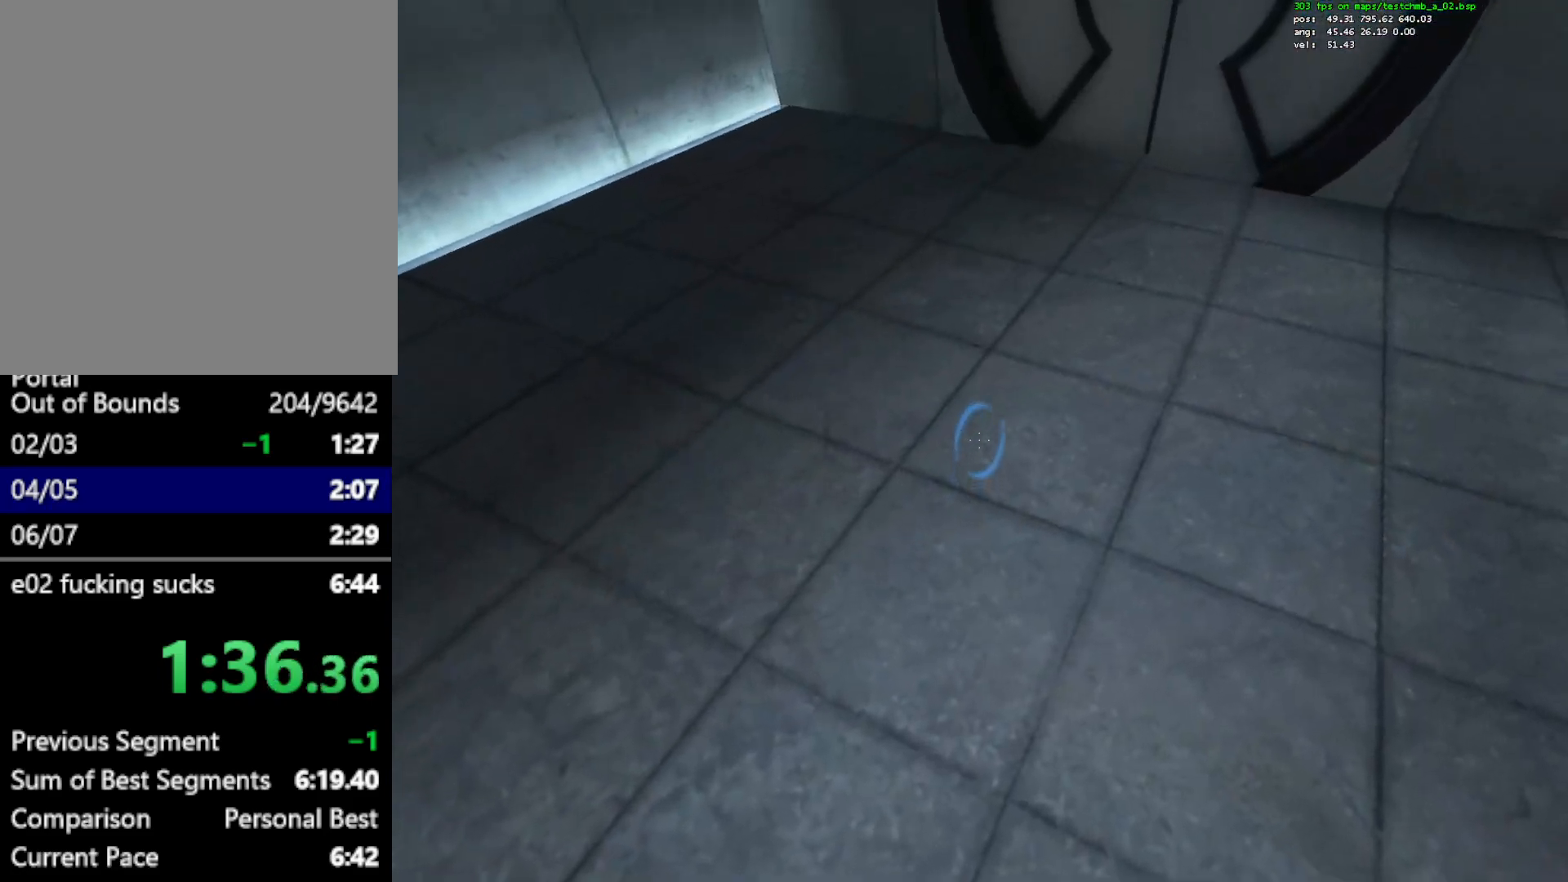
{"keys": [], "mouse": [], "events": [[183, "a", "up"], [233, "w", "up"], [467, "d", "down"], [500, "d", "up"]]}
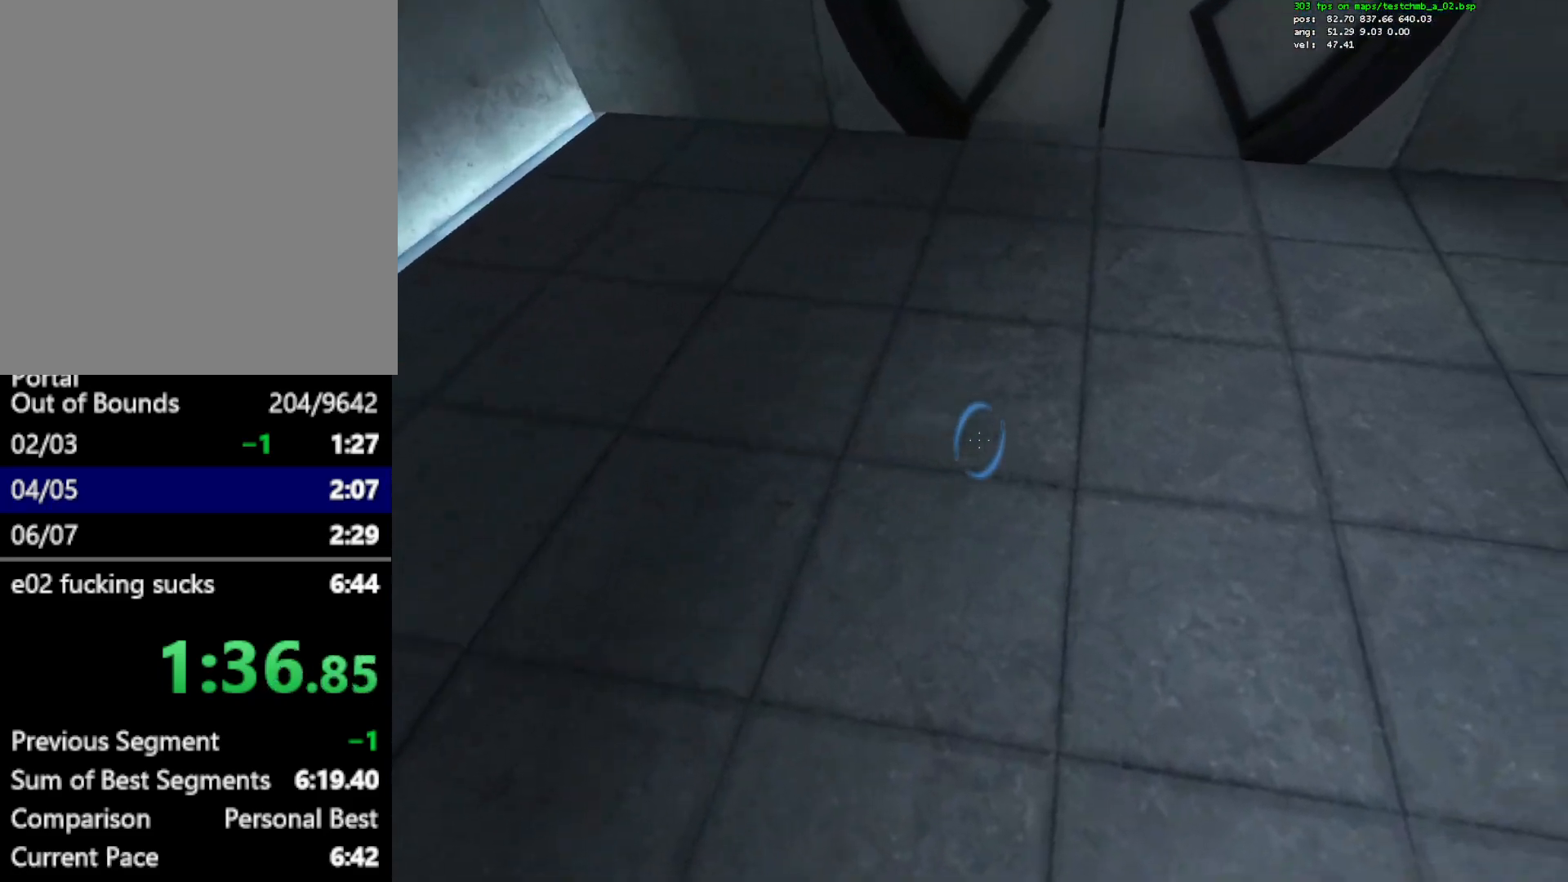
{"keys": [], "mouse": [], "events": []}
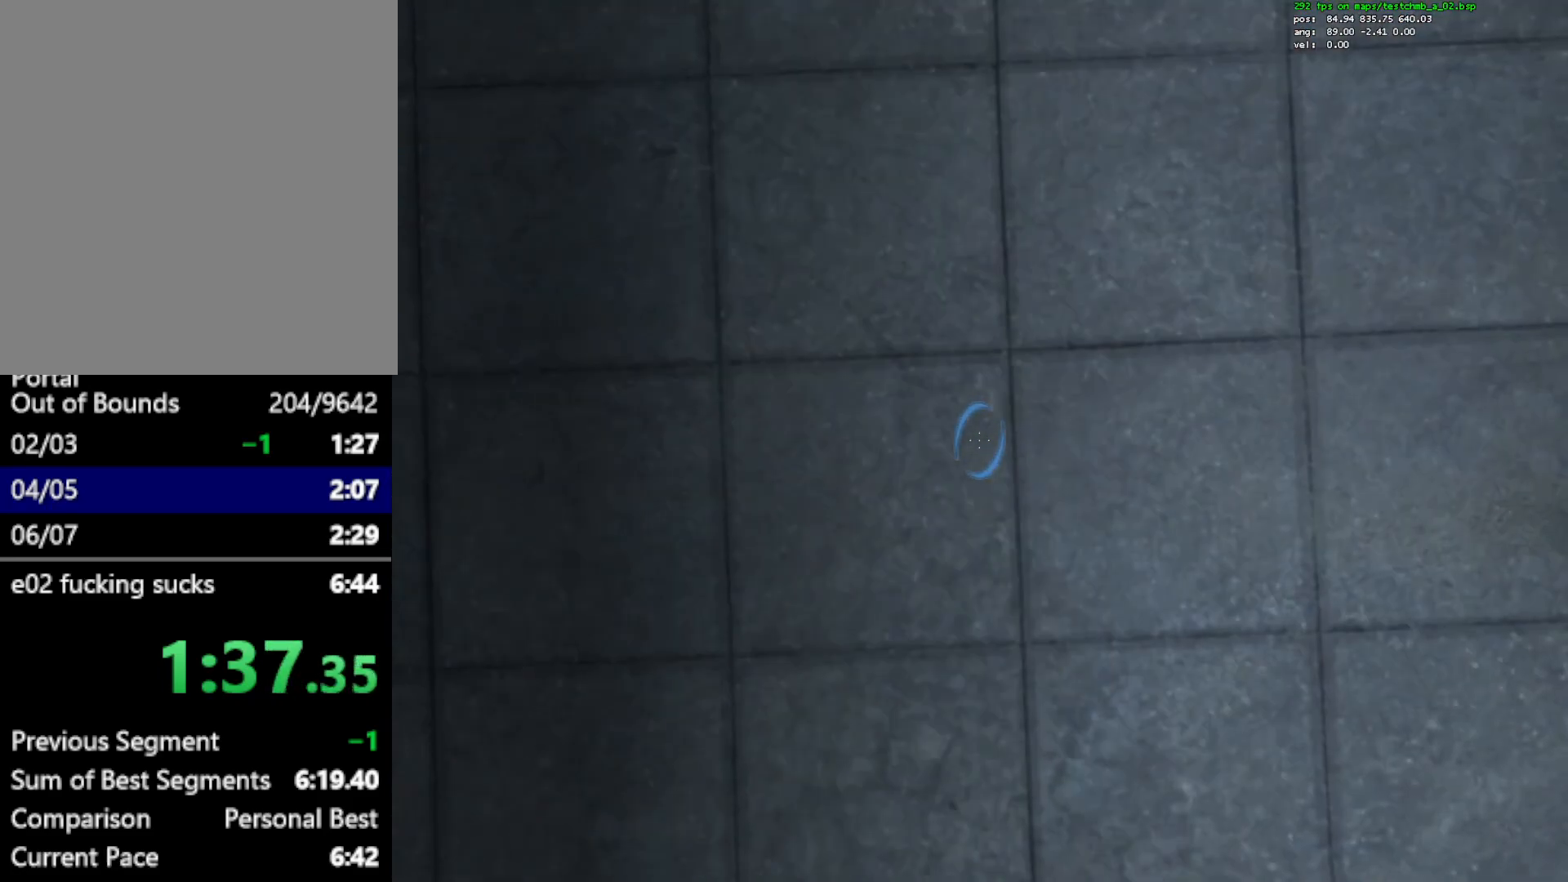
{"keys": [], "mouse": [], "events": []}
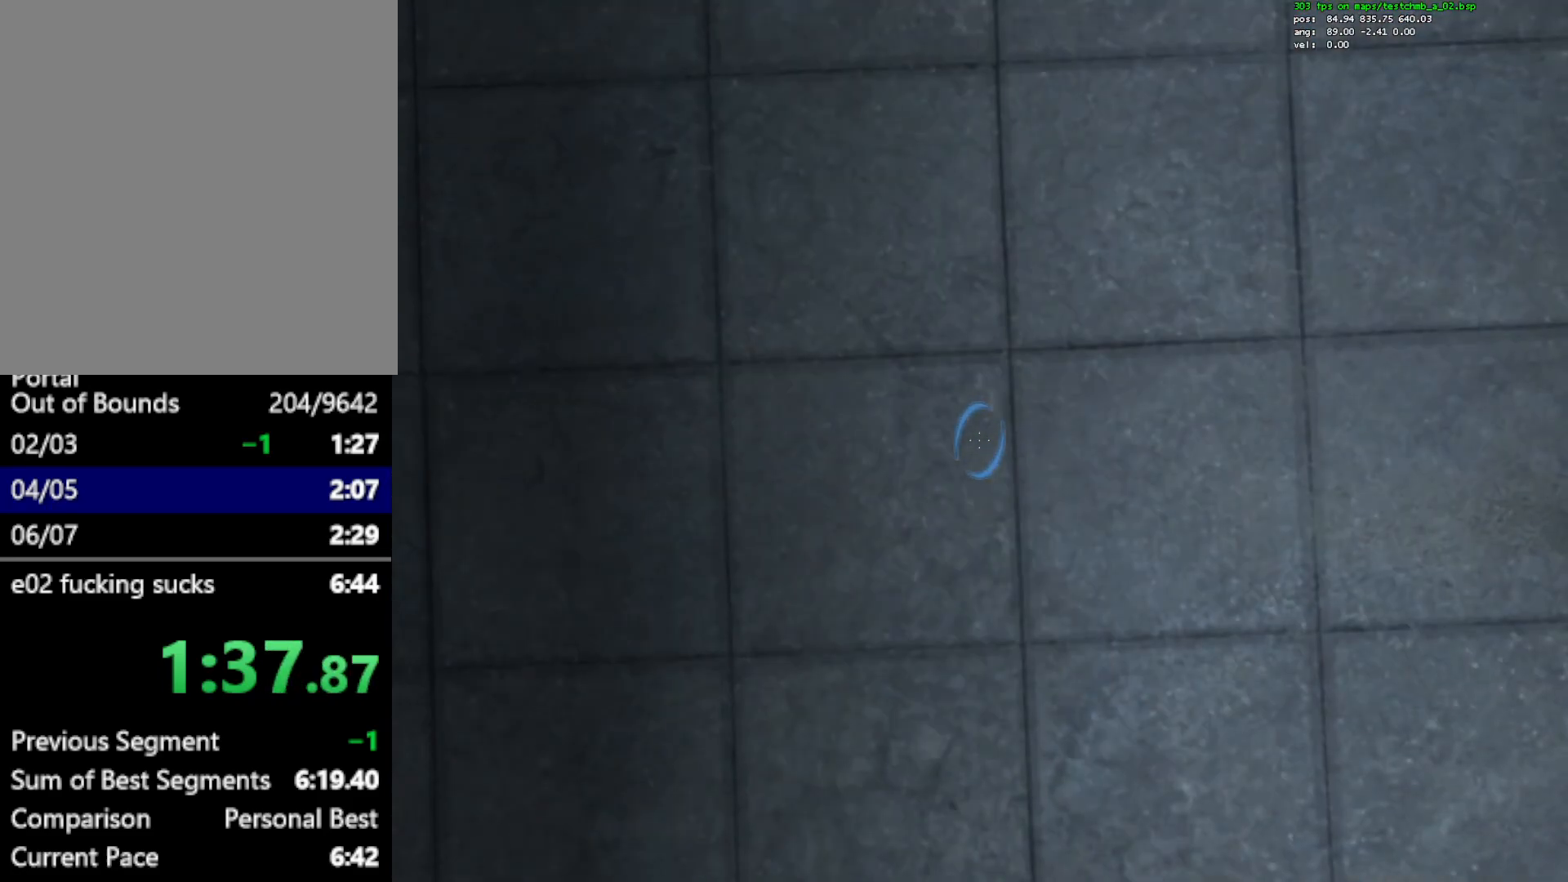
{"keys": [], "mouse": [], "events": [[467, "mouse_left", "down"], [500, "mouse_left", "up"]]}
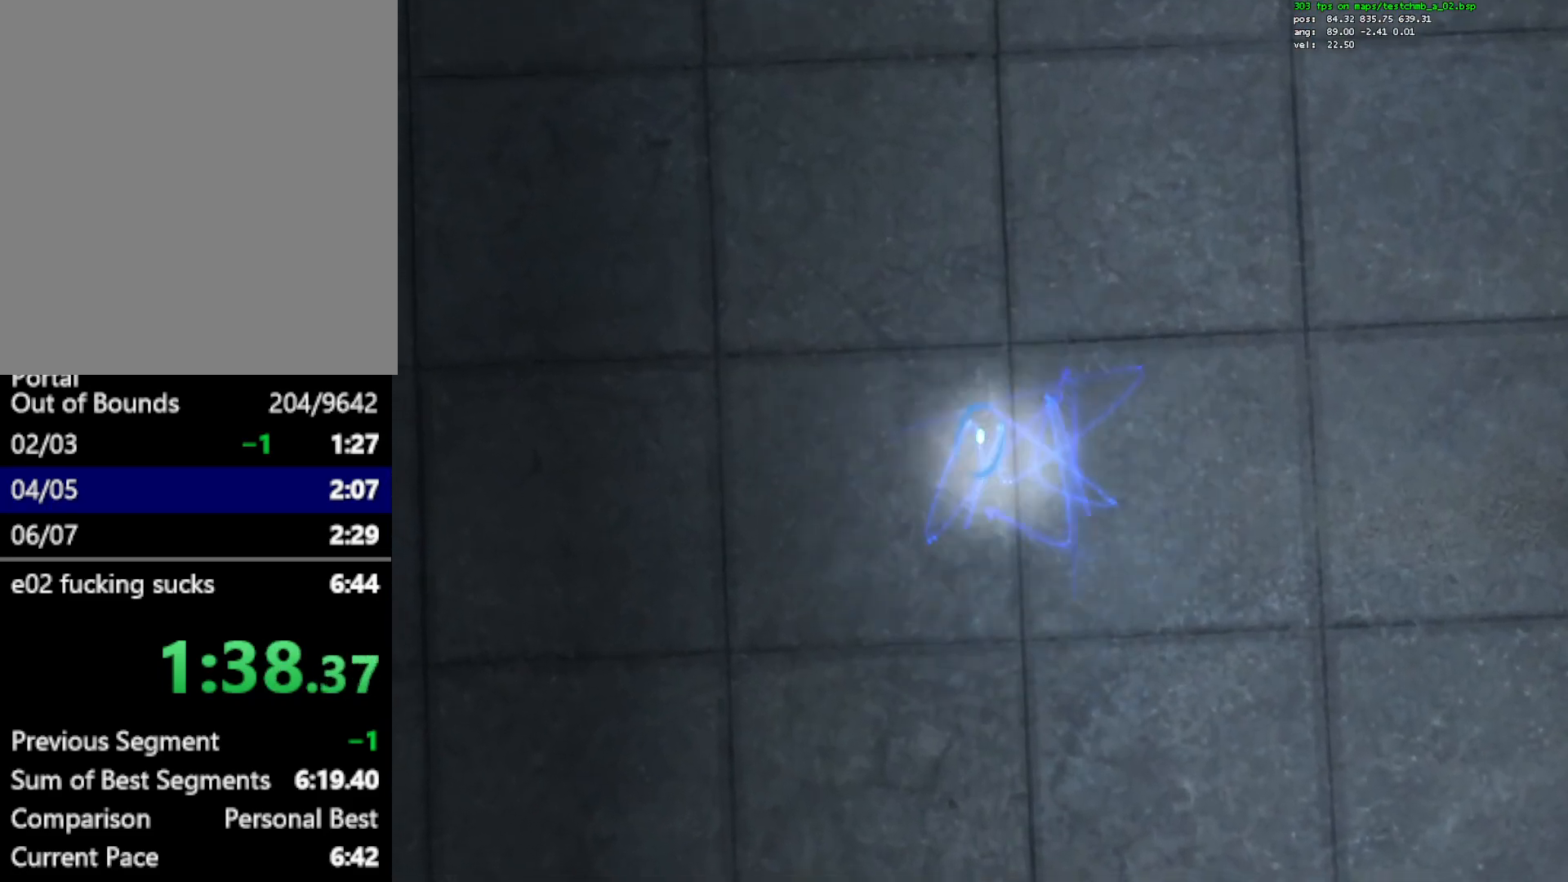
{"keys": ["a", "w"], "mouse": [], "events": [[333, "a", "down"], [333, "w", "down"]]}
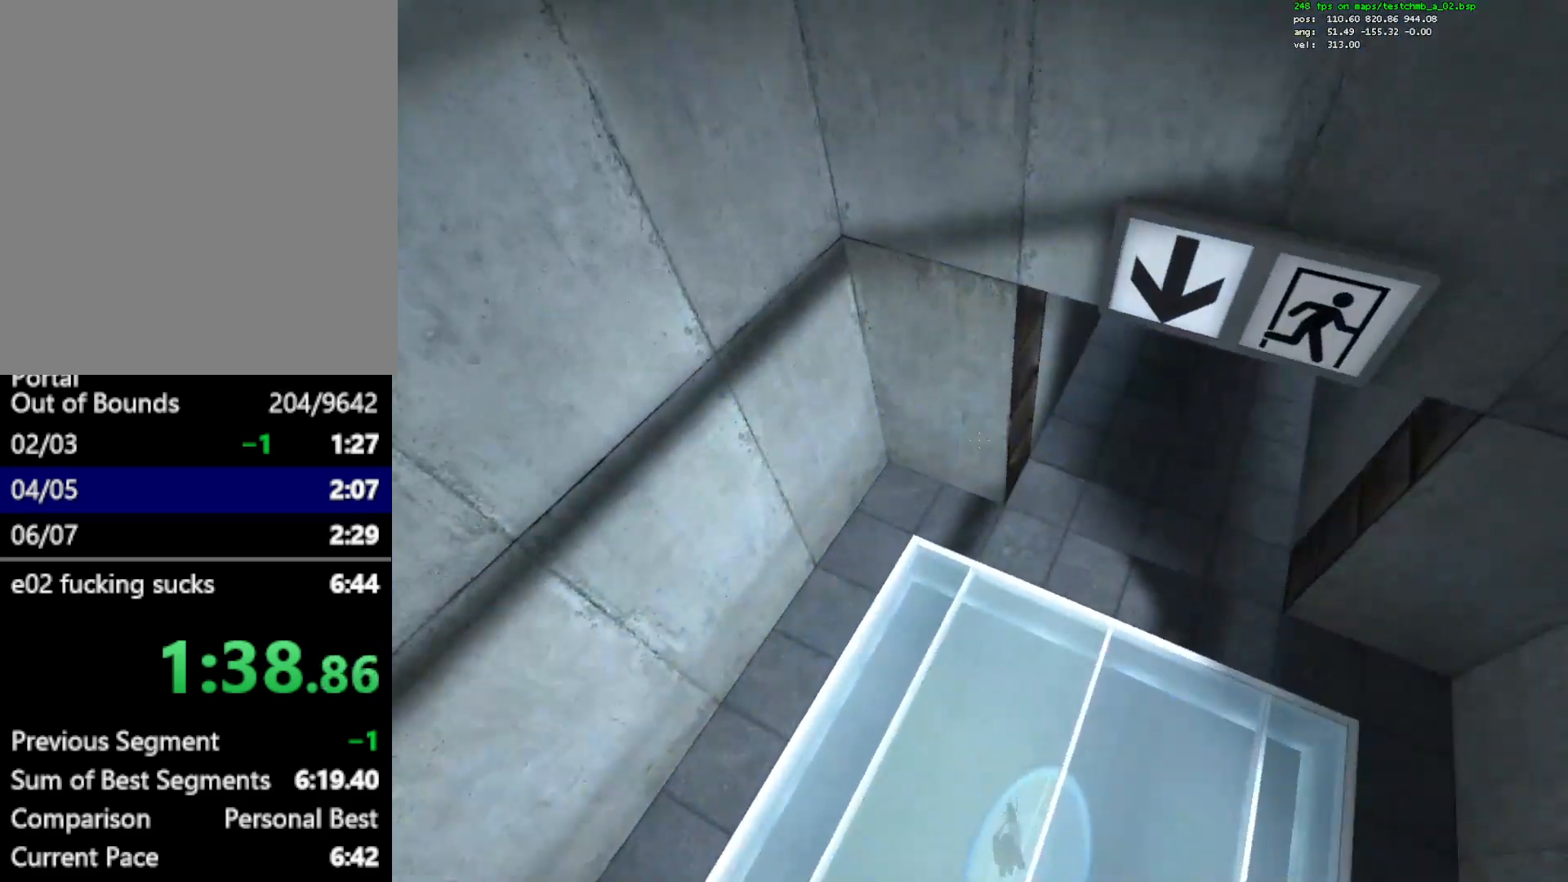
{"keys": [], "mouse": [], "events": [[400, "a", "up"], [450, "w", "up"]]}
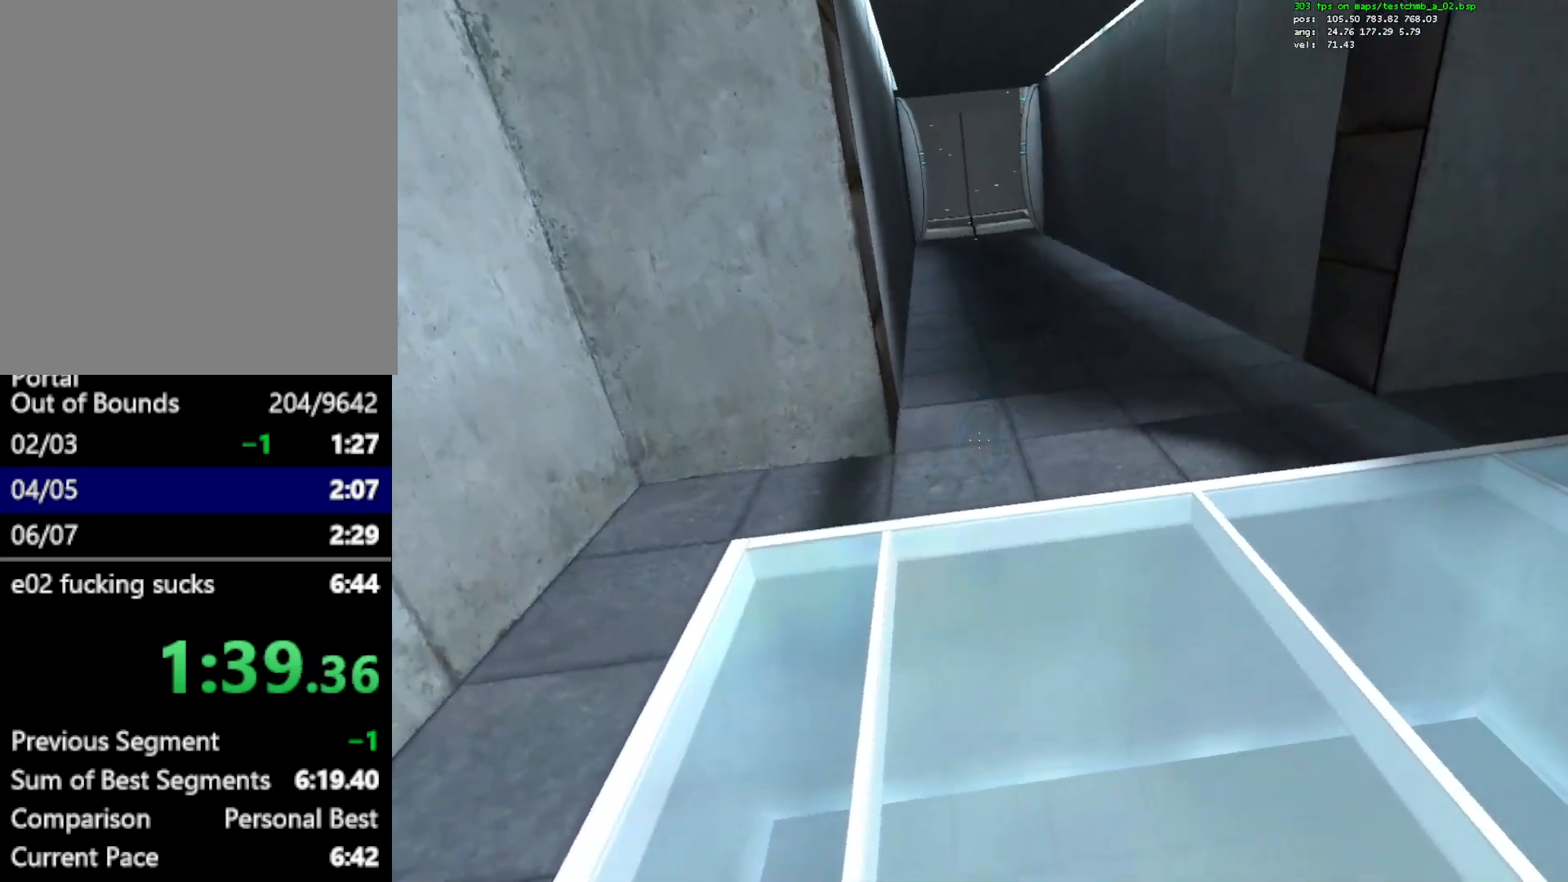
{"keys": ["ctrl", "d"], "mouse": [], "events": [[83, "d", "down"], [133, "ctrl", "down"]]}
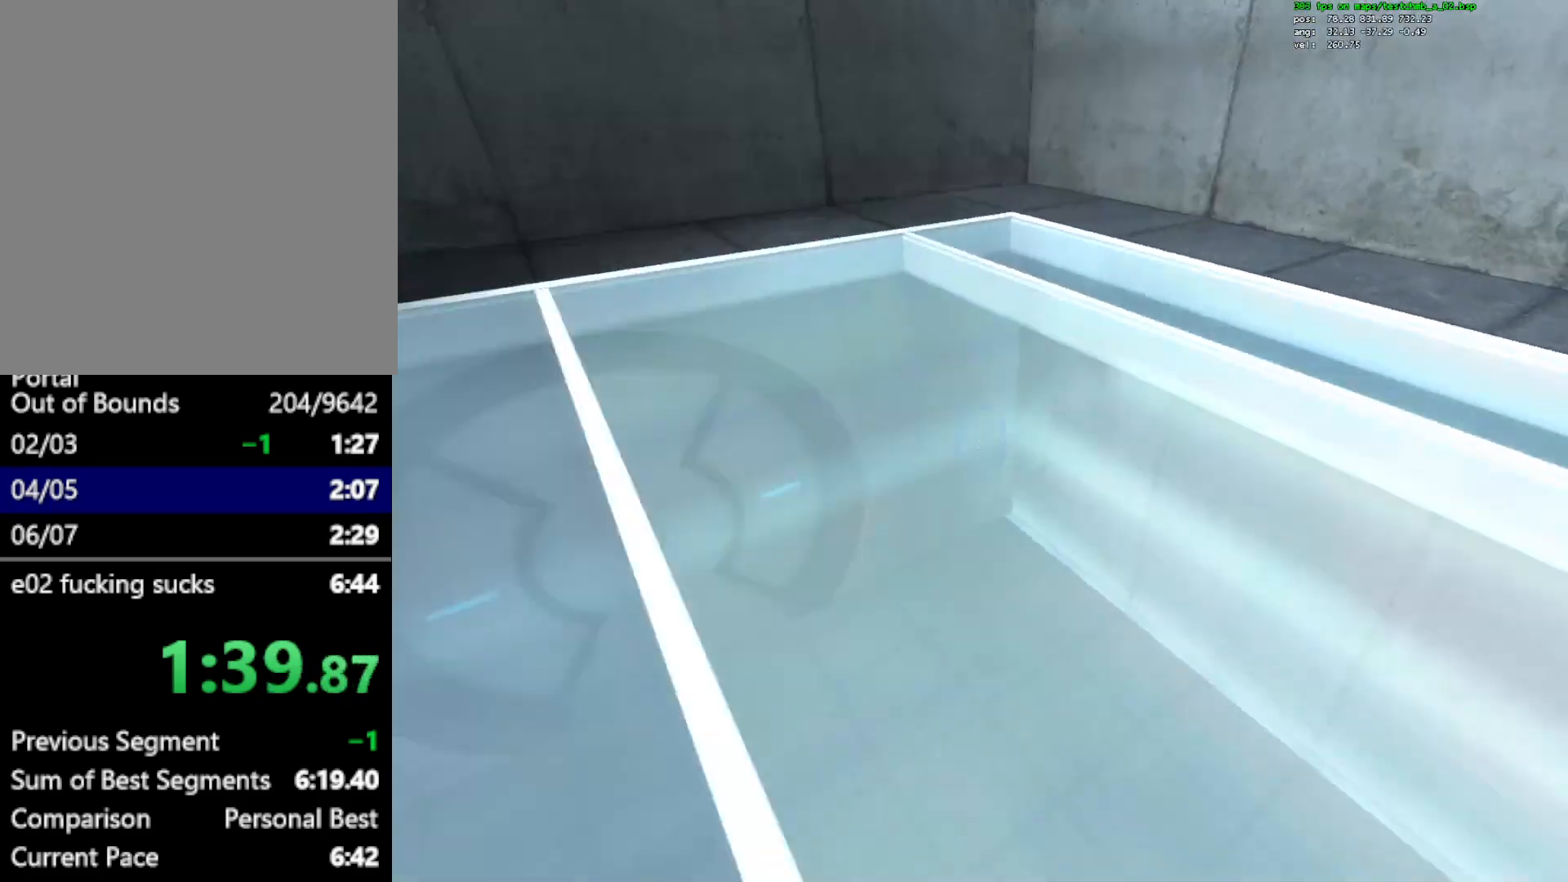
{"keys": ["a"], "mouse": [], "events": [[17, "mouse_wheel_down", "down"], [250, "alt", "down"], [250, "mouse_wheel_down", "up"], [283, "a", "down"], [383, "alt", "up"], [383, "d", "up"], [433, "ctrl", "up"]]}
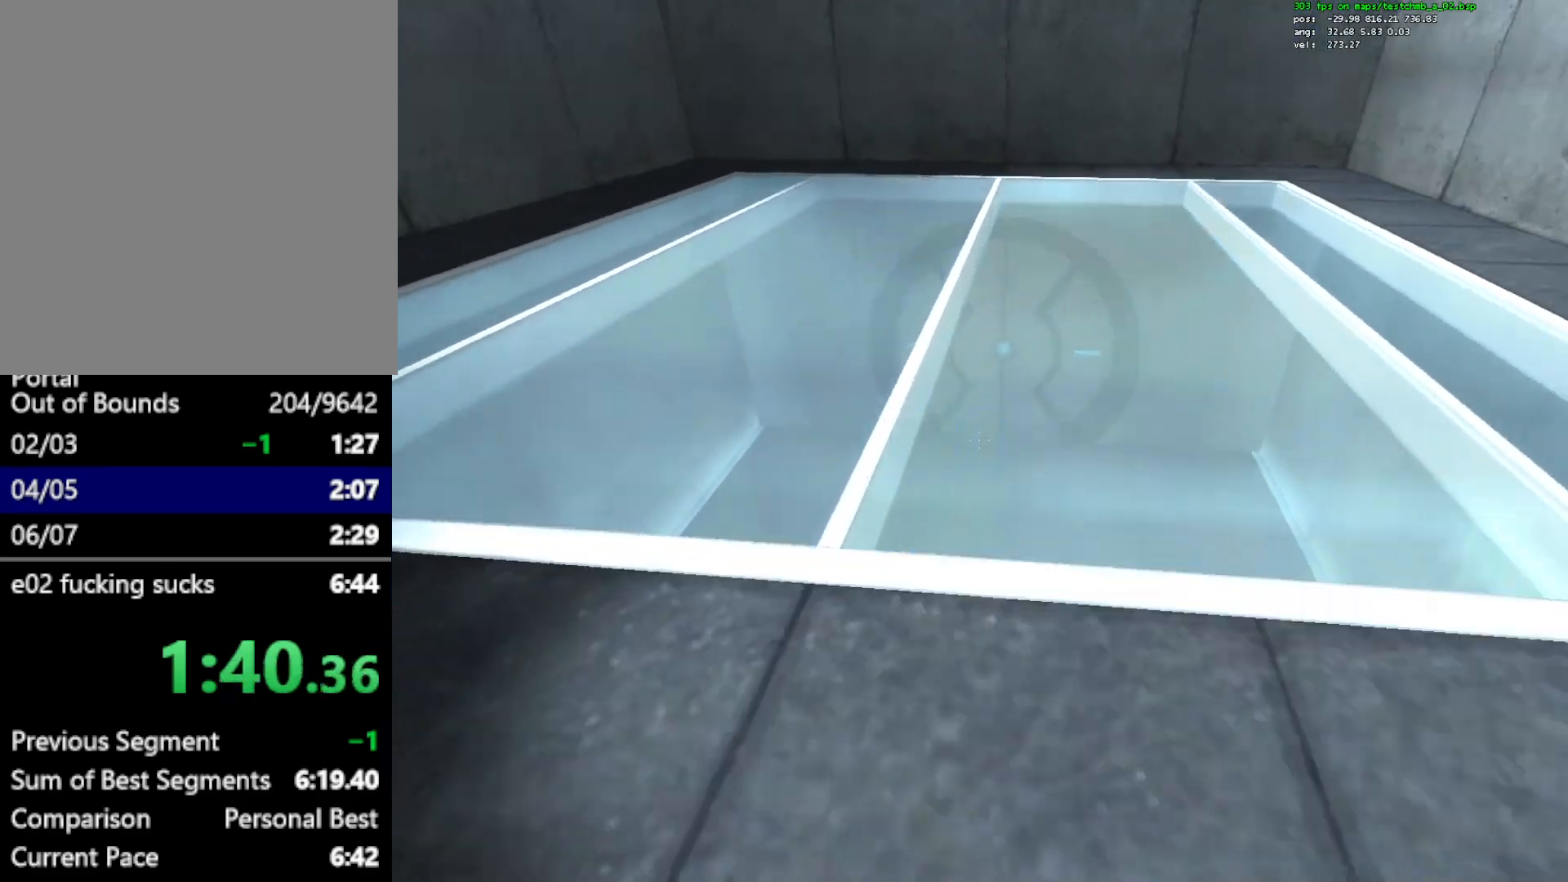
{"keys": ["d"], "mouse": [], "events": [[33, "mouse_wheel_up", "down"], [167, "d", "down"], [267, "a", "up"], [267, "mouse_wheel_up", "up"]]}
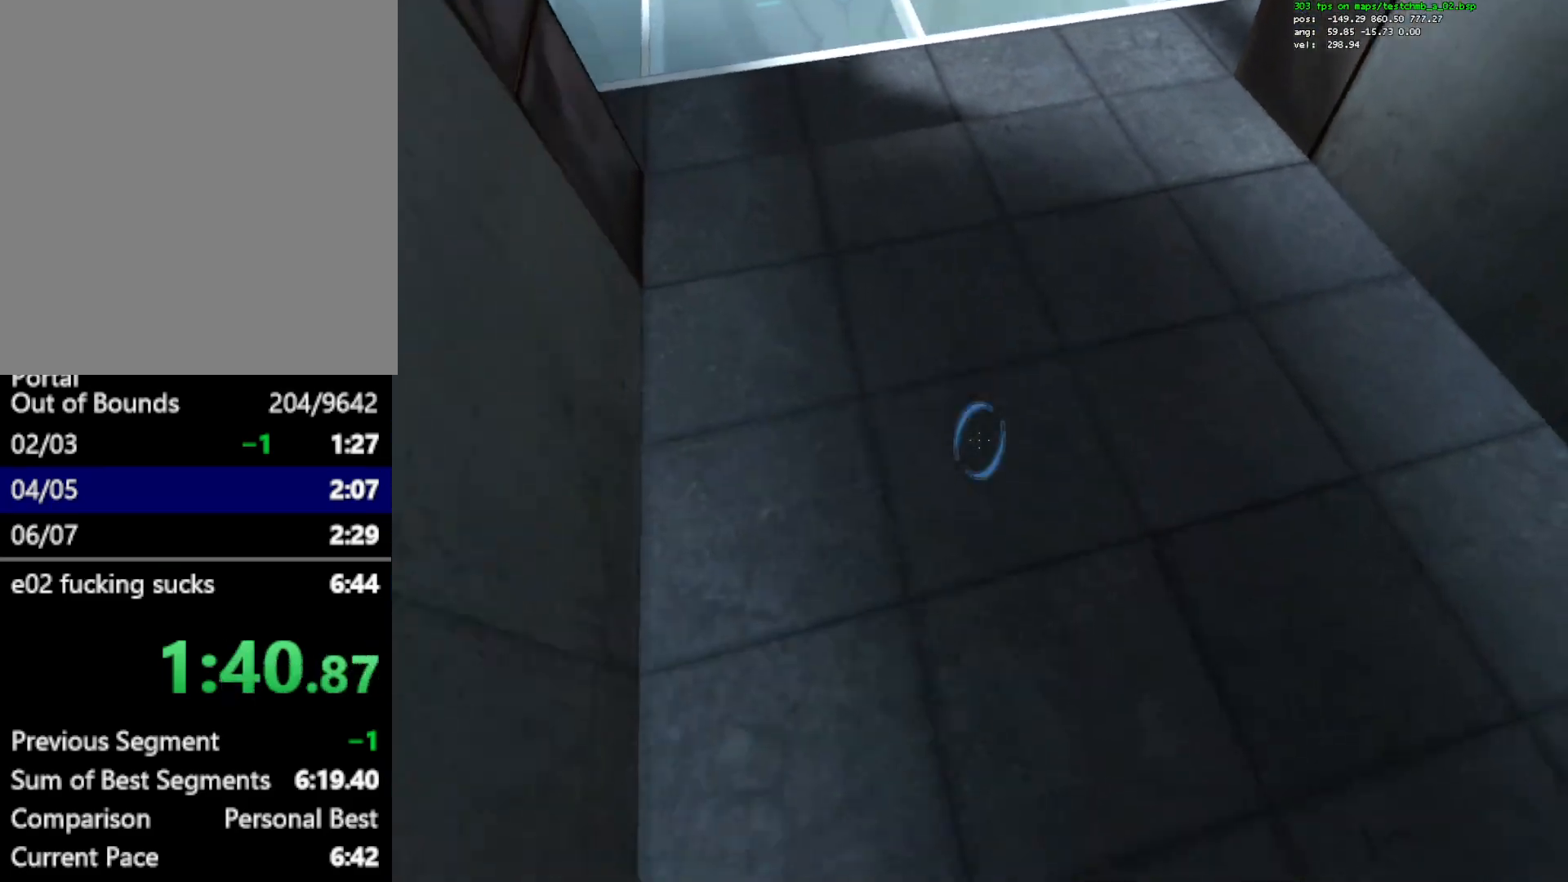
{"keys": ["a"], "mouse": [], "events": [[83, "mouse_wheel_down", "down"], [317, "a", "down"], [317, "mouse_wheel_down", "up"], [367, "d", "up"]]}
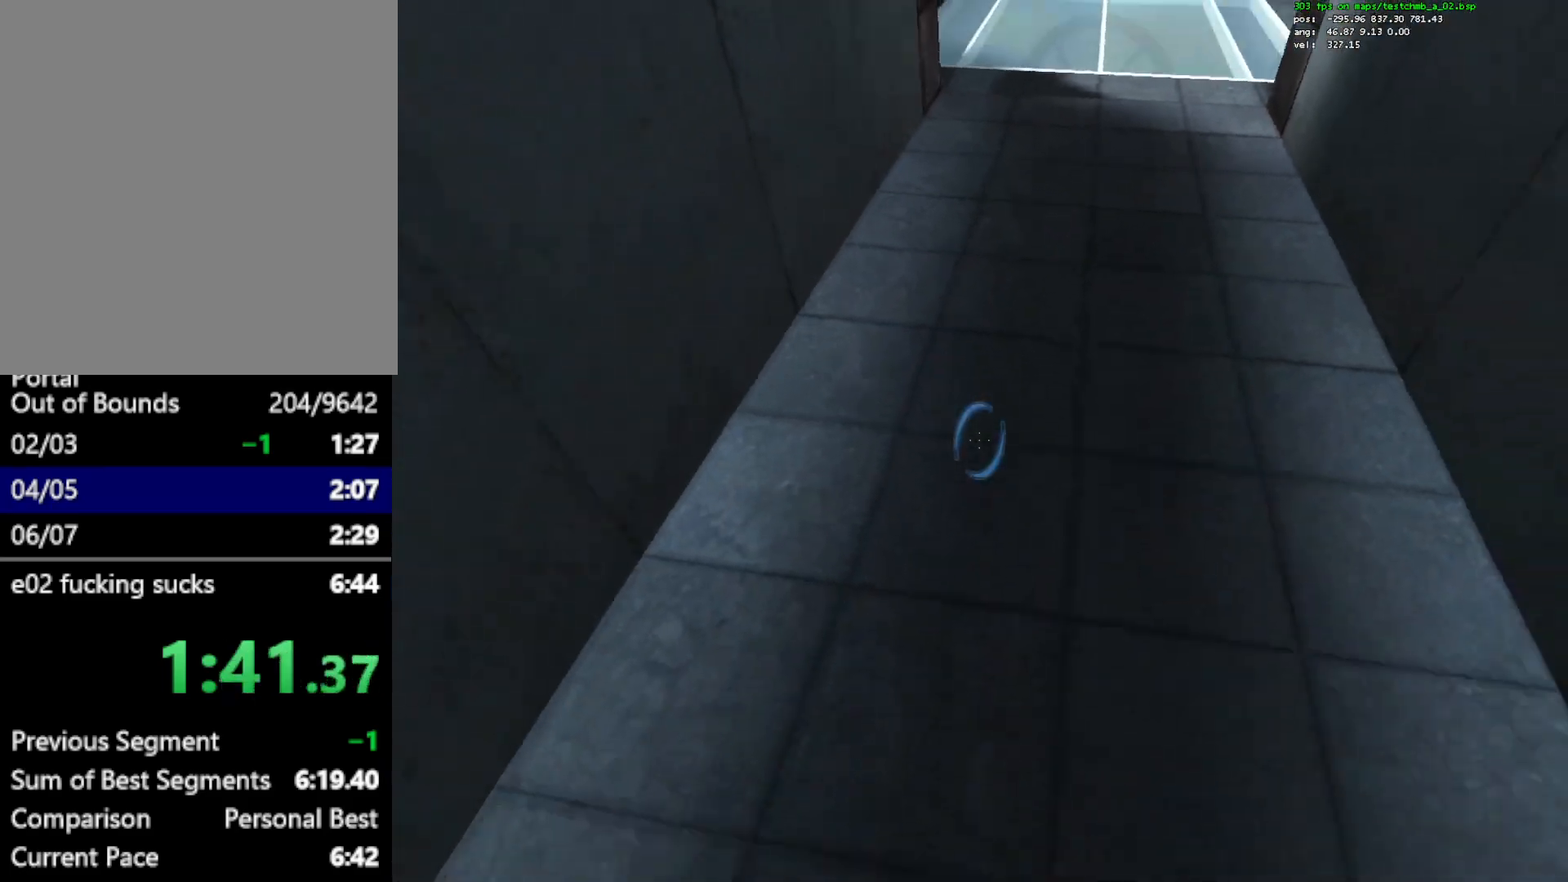
{"keys": ["d"], "mouse": [], "events": [[50, "mouse_wheel_up", "down"], [200, "a", "up"], [200, "d", "down"], [283, "mouse_wheel_up", "up"], [333, "mouse_wheel_up", "down"], [383, "mouse_wheel_up", "up"]]}
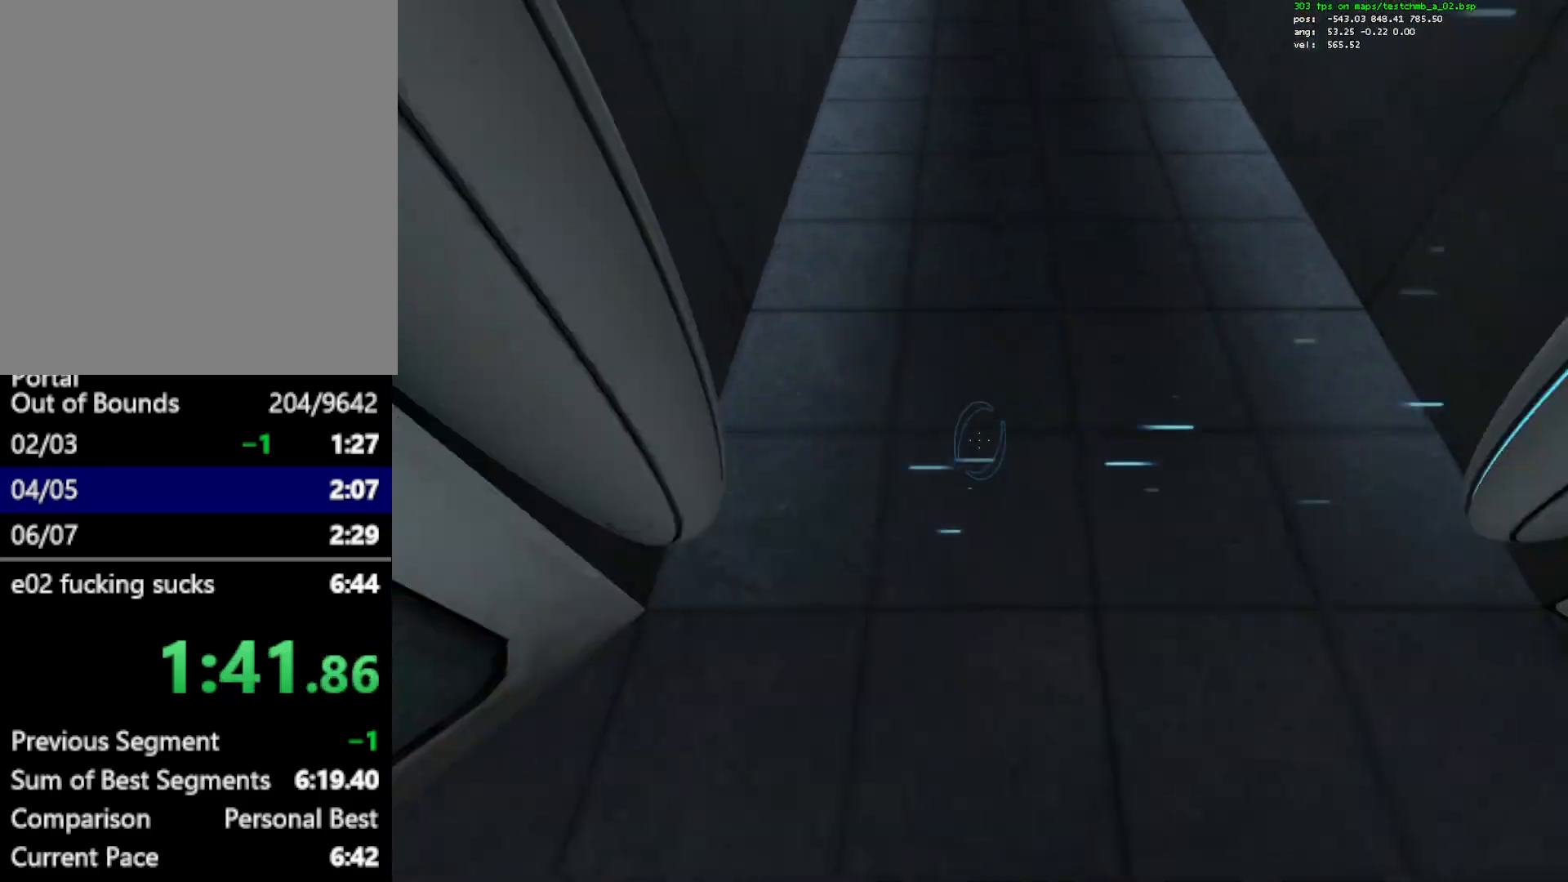
{"keys": ["w"], "mouse": [], "events": [[67, "mouse_wheel_down", "down"], [117, "d", "up"], [250, "mouse_wheel_down", "up"], [450, "w", "down"]]}
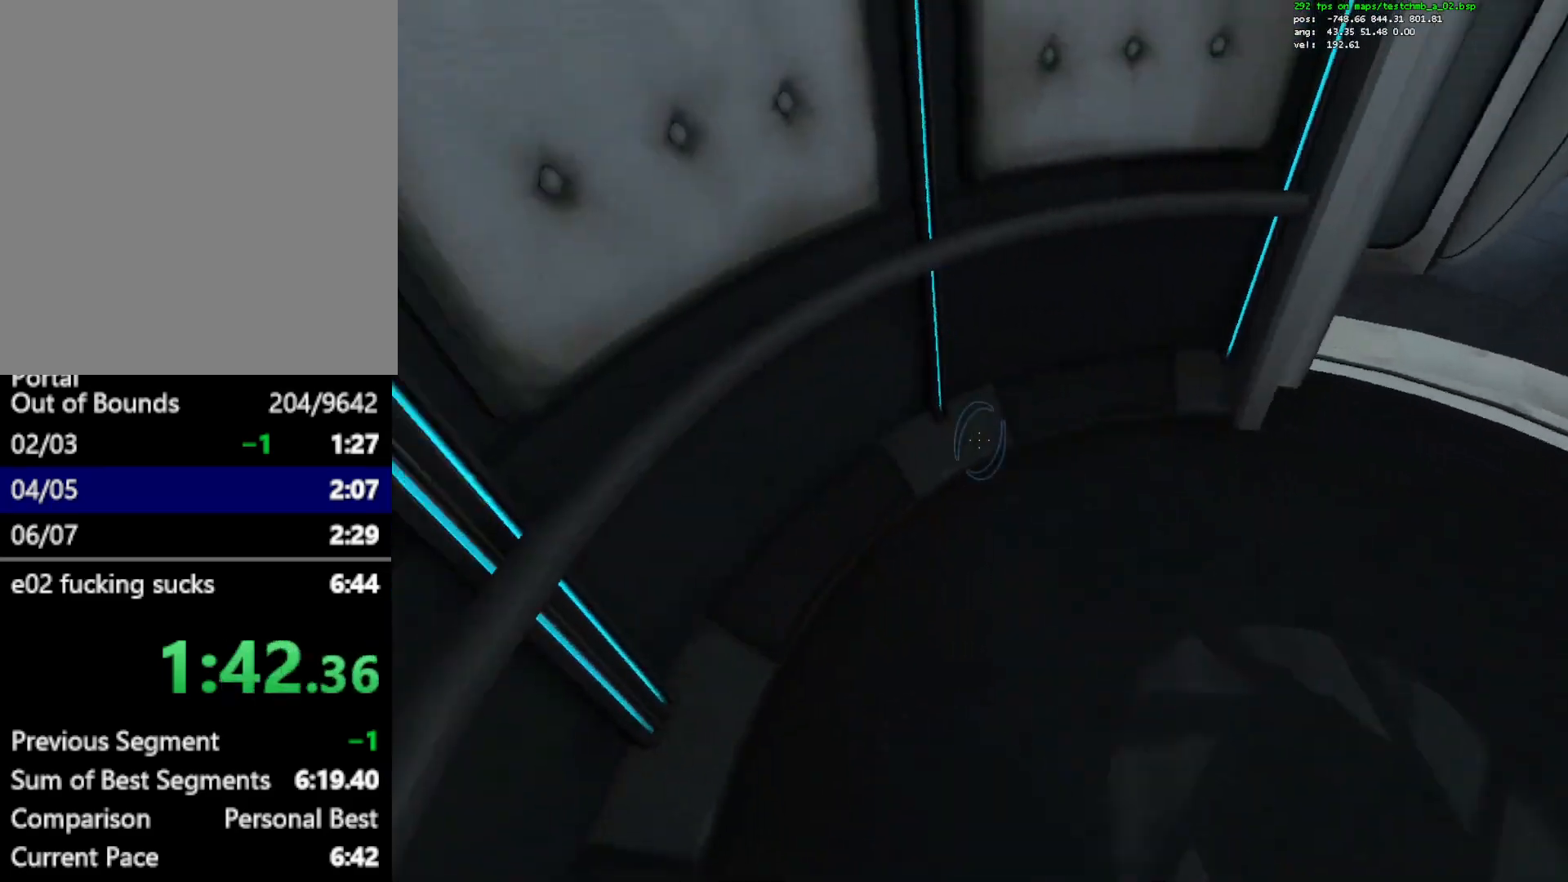
{"keys": ["w"], "mouse": [], "events": []}
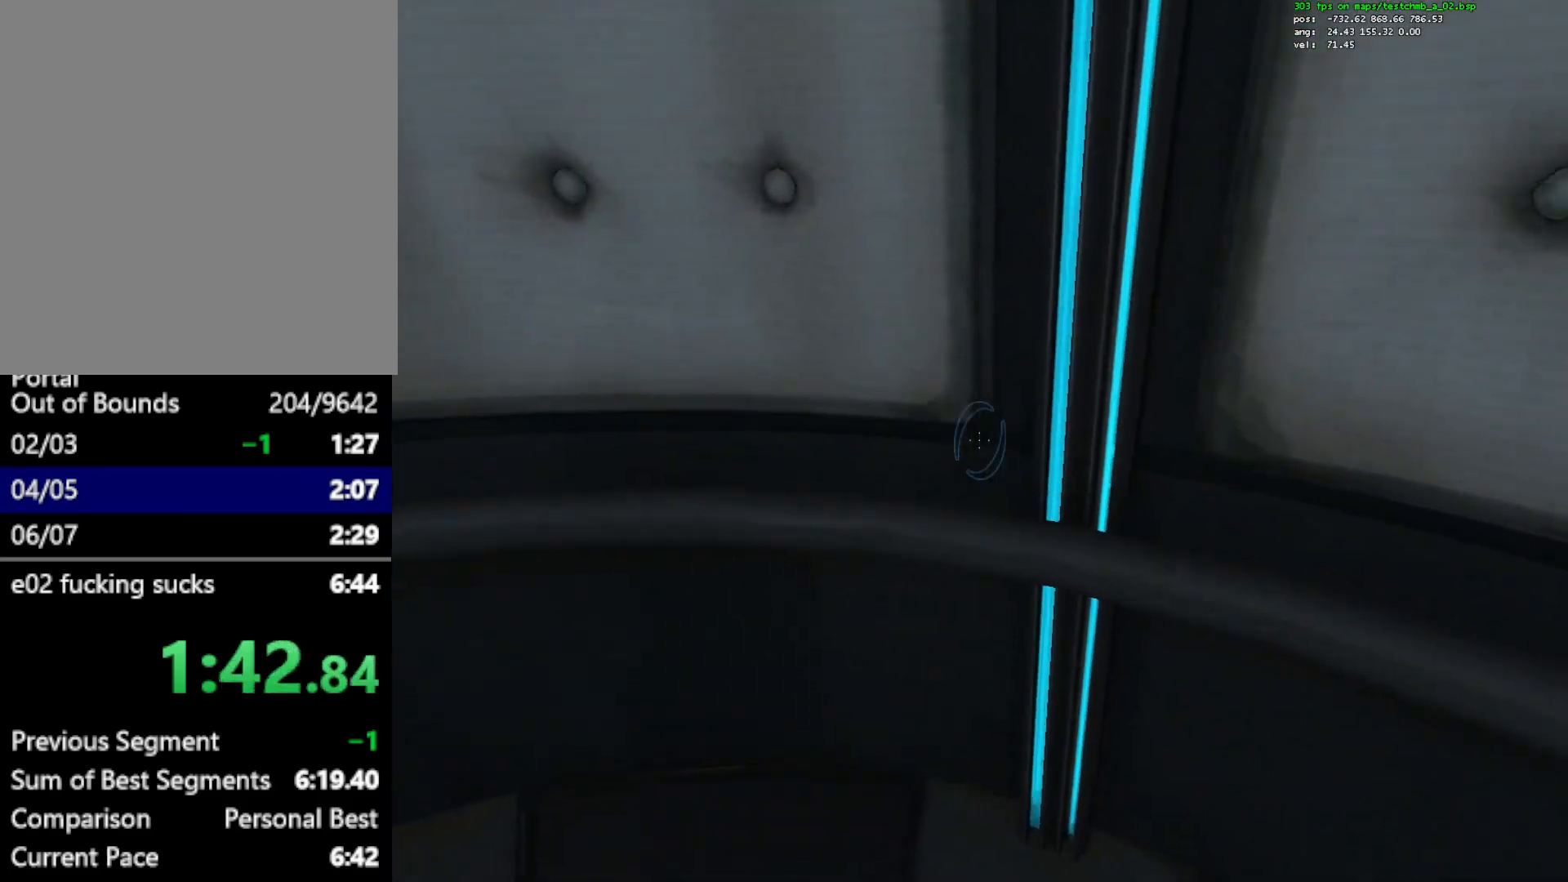
{"keys": ["d", "w"], "mouse": [], "events": [[100, "alt", "down"], [200, "alt", "up"], [283, "alt", "down"], [383, "d", "down"], [483, "alt", "up"]]}
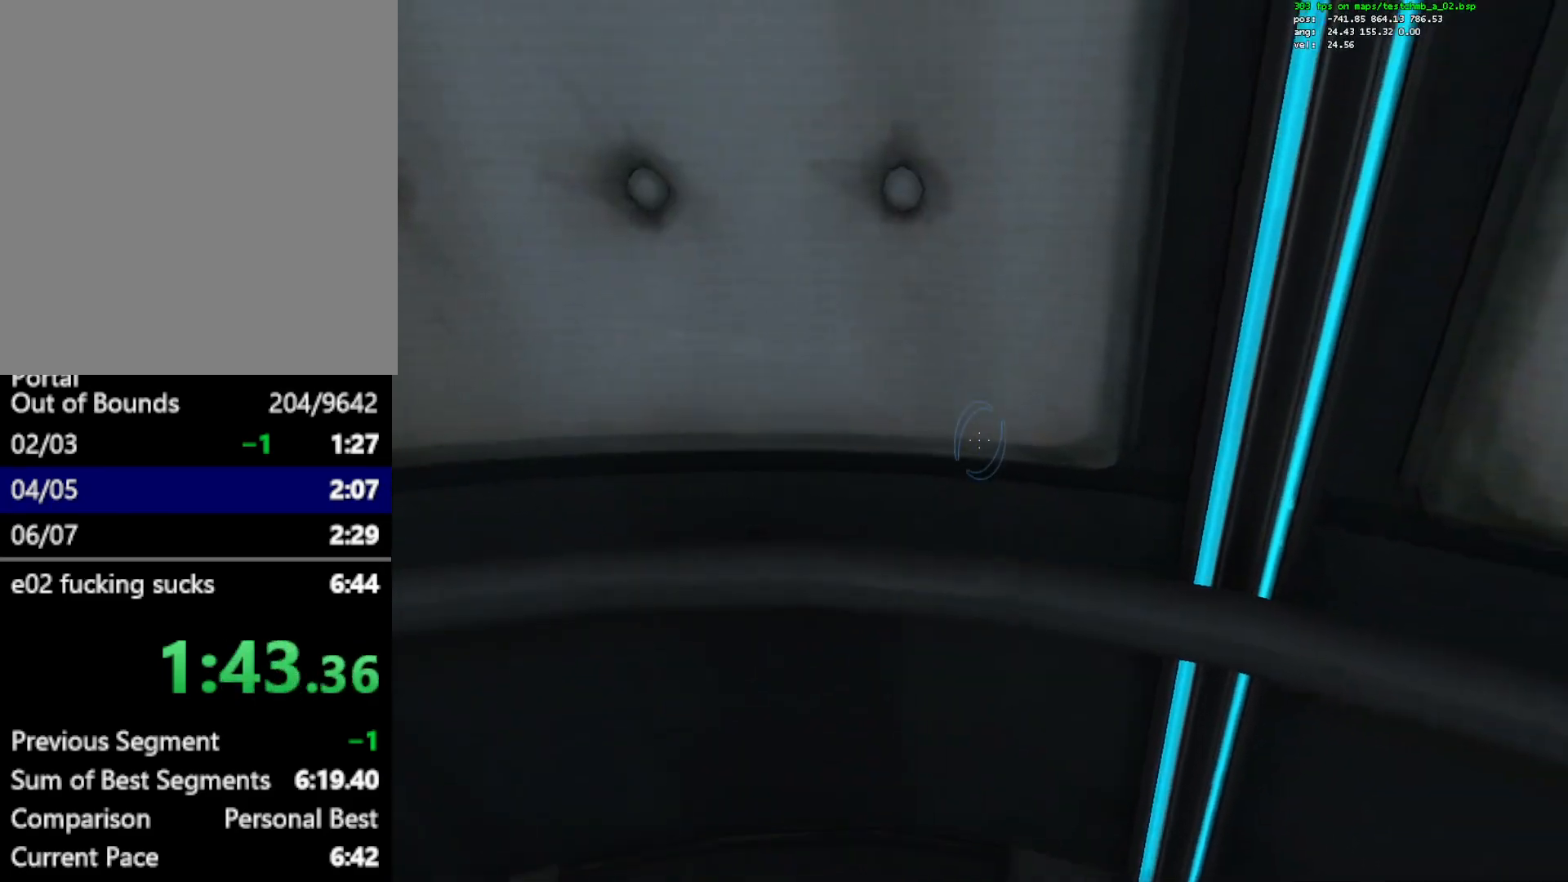
{"keys": ["d", "w"], "mouse": [], "events": [[117, "d", "up"], [300, "d", "down"]]}
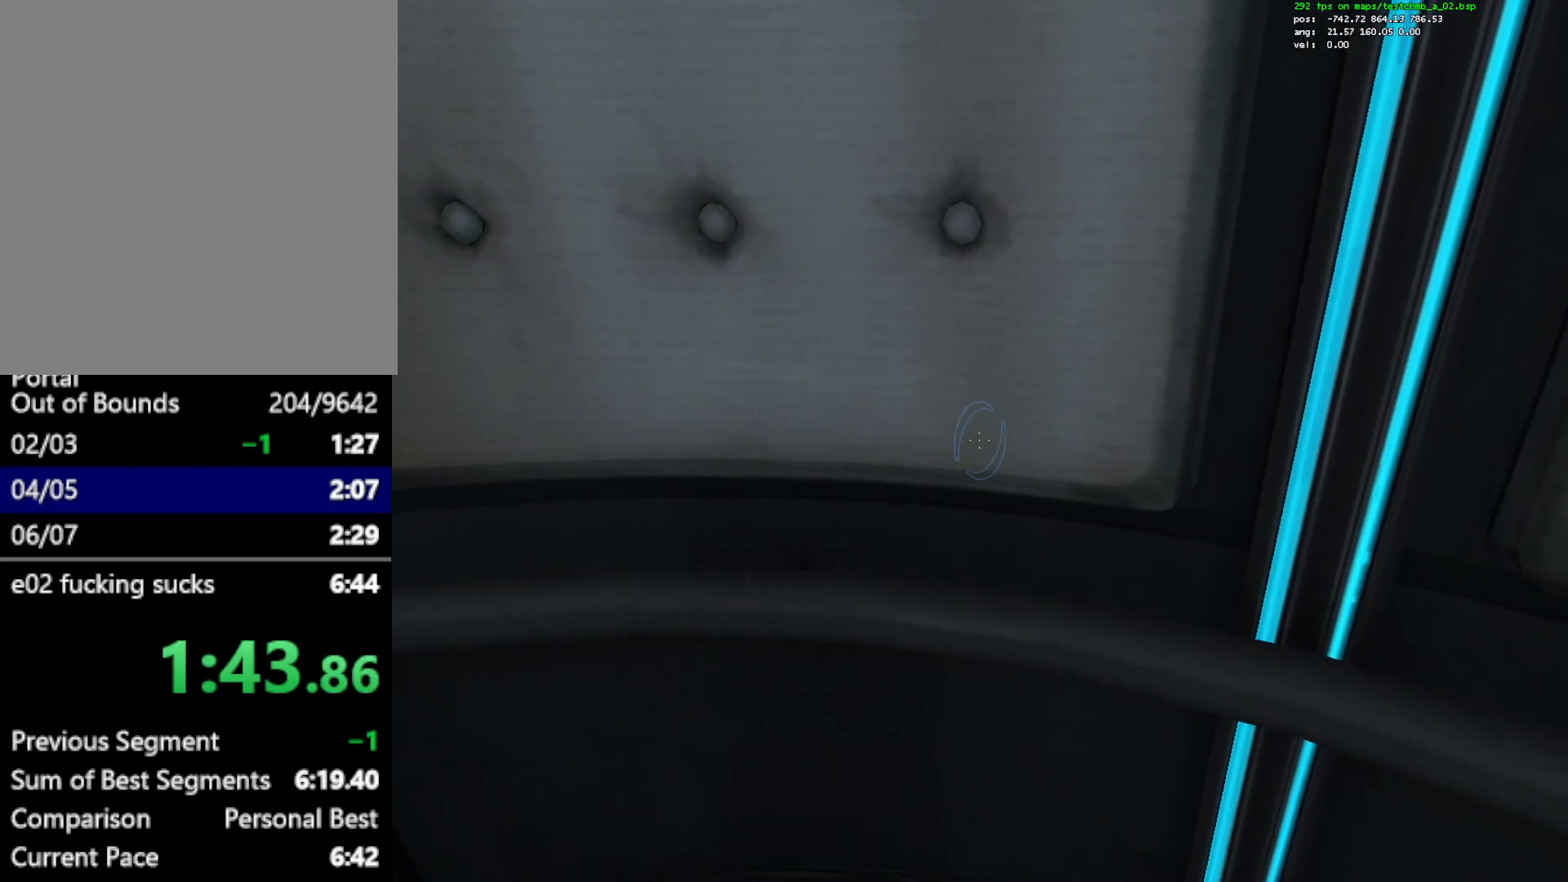
{"keys": [], "mouse": [], "events": [[317, "d", "up"], [317, "w", "up"]]}